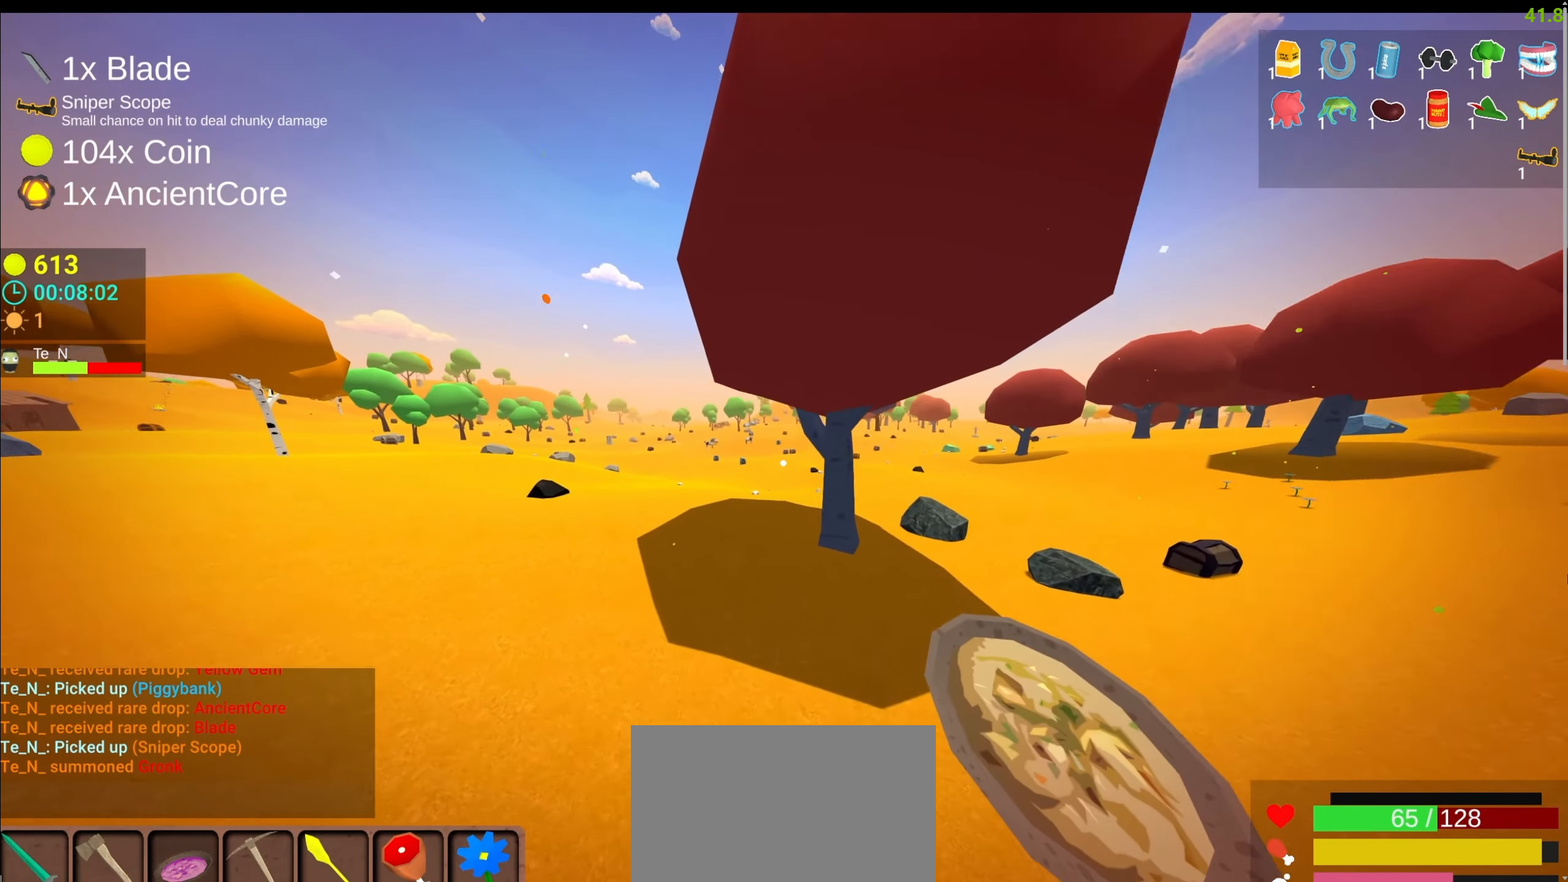
Gameplay with keyboard and mouse; each line is a JSON object with the keys and mouse buttons held at the frame after it. "events" lists presses ("down") and releases ("up") of "1", "2", "3", "4", "5", "a", "c", "caps_lock", "ctrl", "d", "e", "f", "g", "q", "r", "s", "shift", "space", "t", "tab", "v", "w", "x", "z", "mouse_left", "mouse_wheel" and "mouse_right" between this image and that frame as [ms after this image, input, new state], when the widget could be followed in between. "mouse_left", "mouse_wheel", "mouse_right" = the "left", "wheel", "right" buttons of the "mouse" list. No other keys are recorded. "wheel" means that the mouse wheel is clicked or scrolled. Not read: alt mouse_move.
{"keys": ["a", "space", "w"], "mouse": ["left"], "events": [[134, "a", "down"]]}
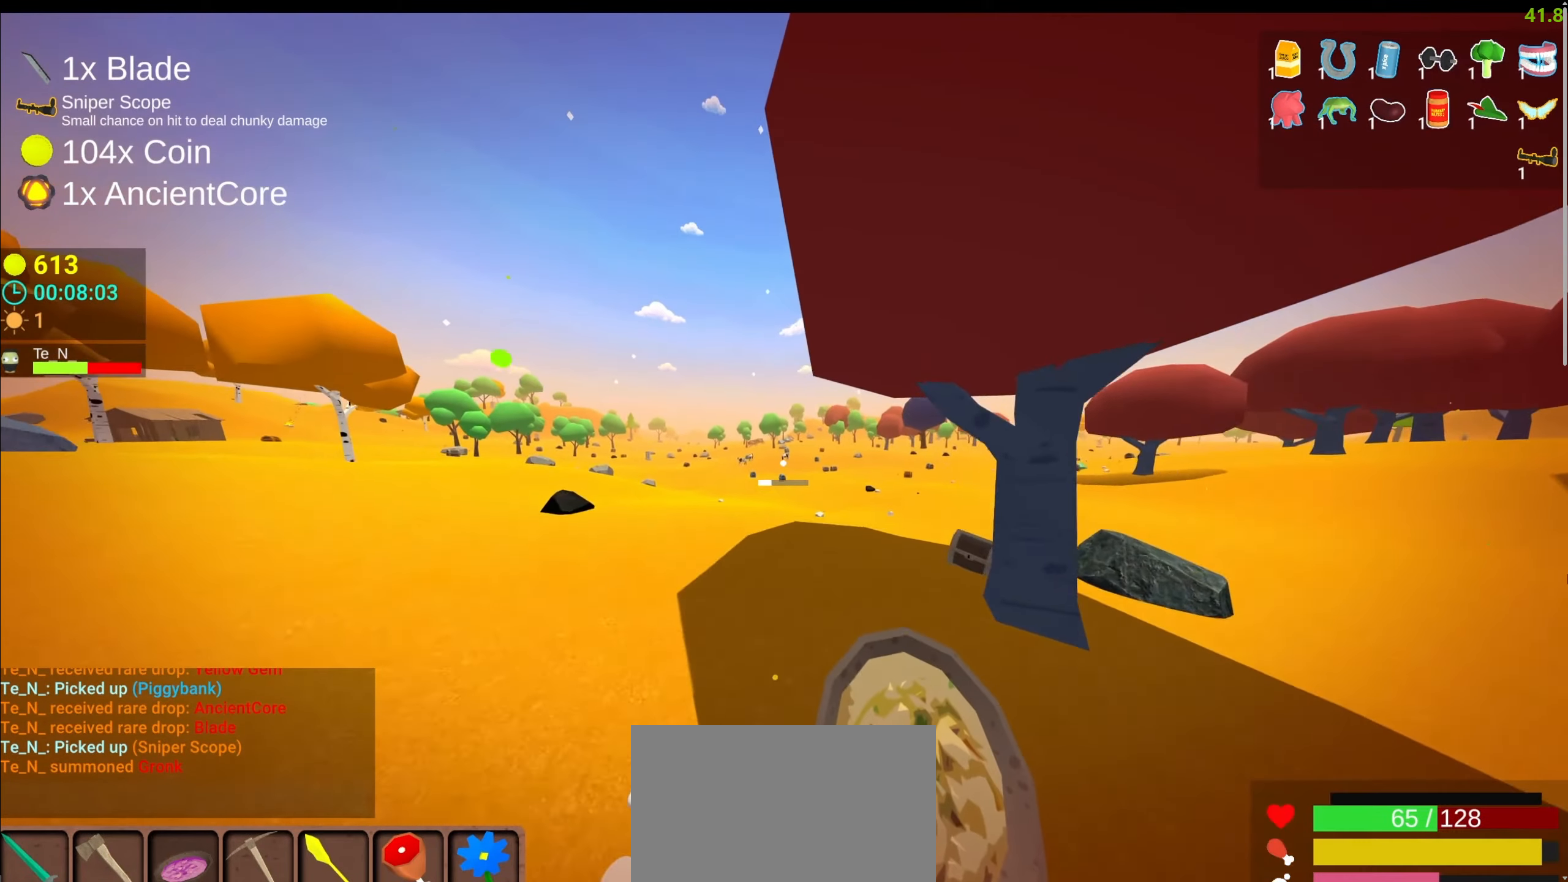
{"keys": ["space", "w"], "mouse": ["left"], "events": [[434, "a", "up"]]}
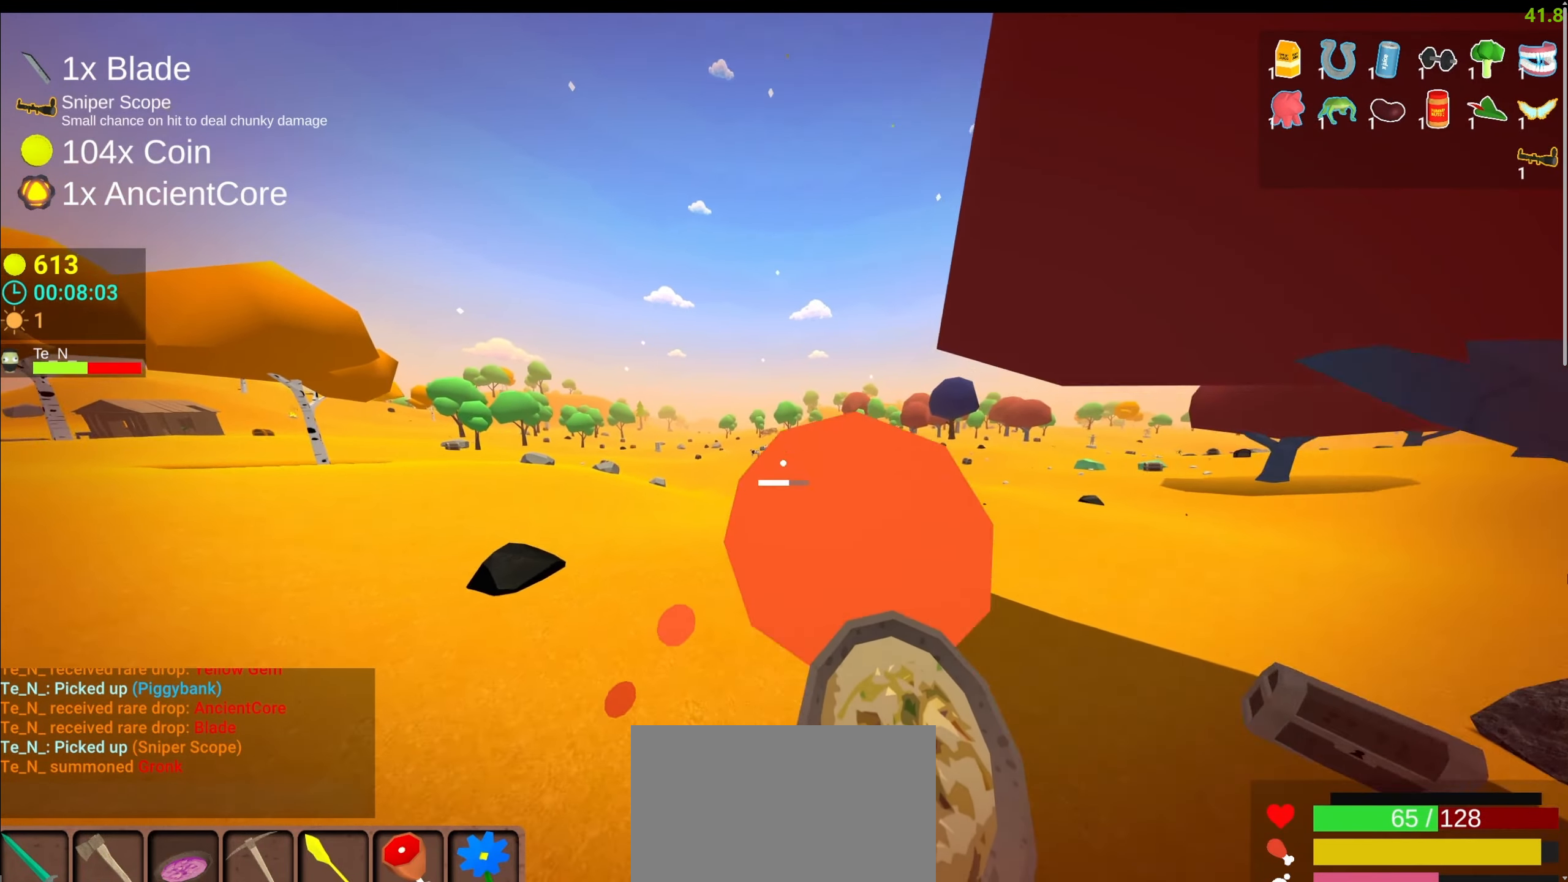
{"keys": ["a", "space", "w"], "mouse": ["left"], "events": [[167, "a", "down"]]}
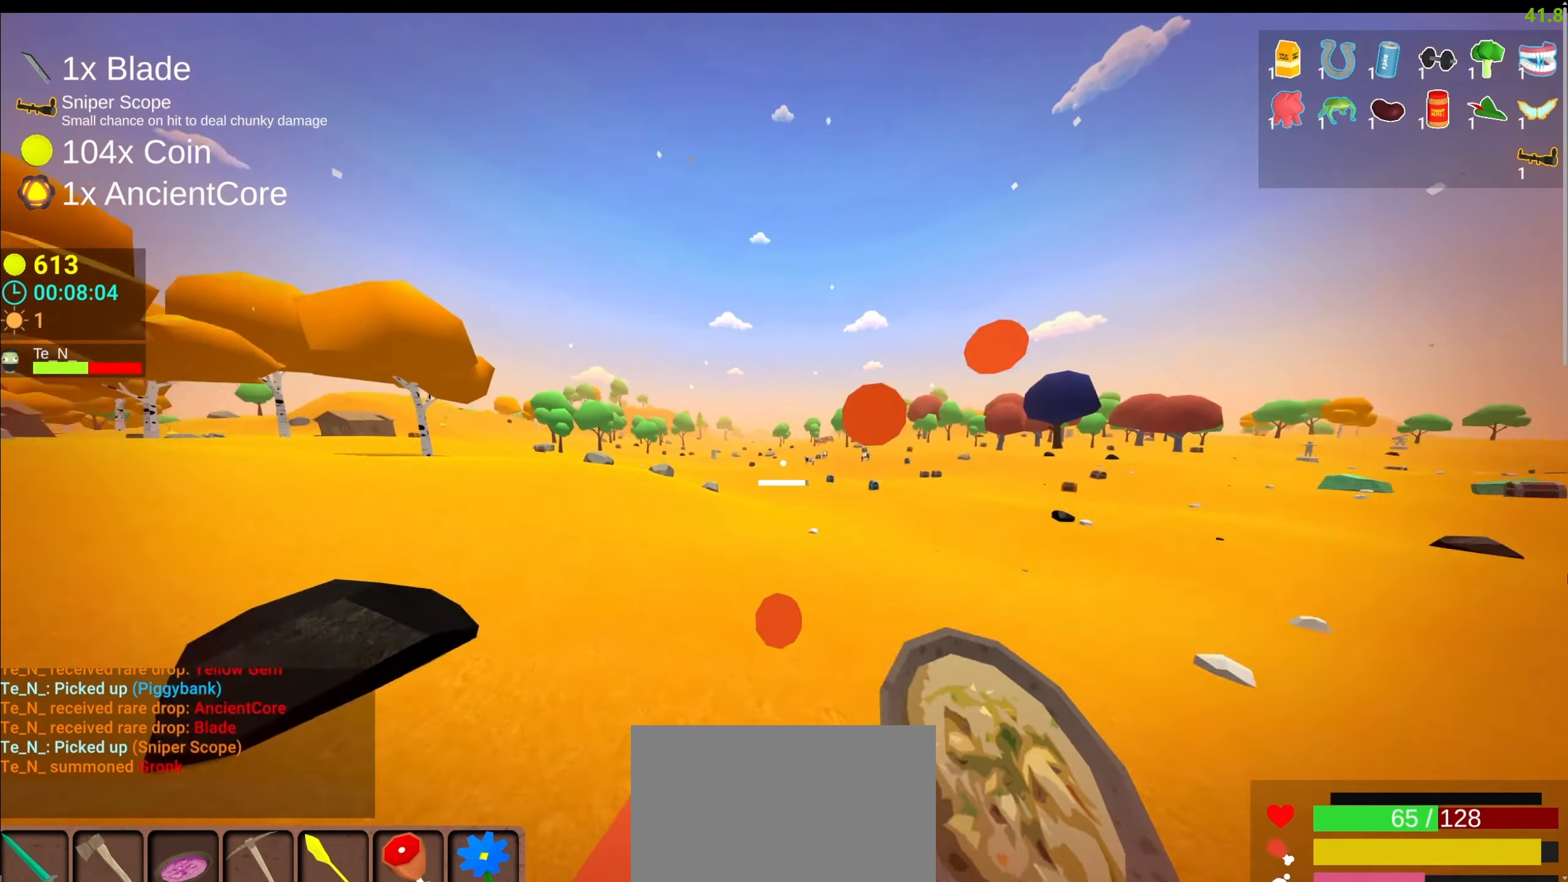
{"keys": ["space", "w"], "mouse": [], "events": [[317, "a", "up"], [500, "mouse_left", "up"]]}
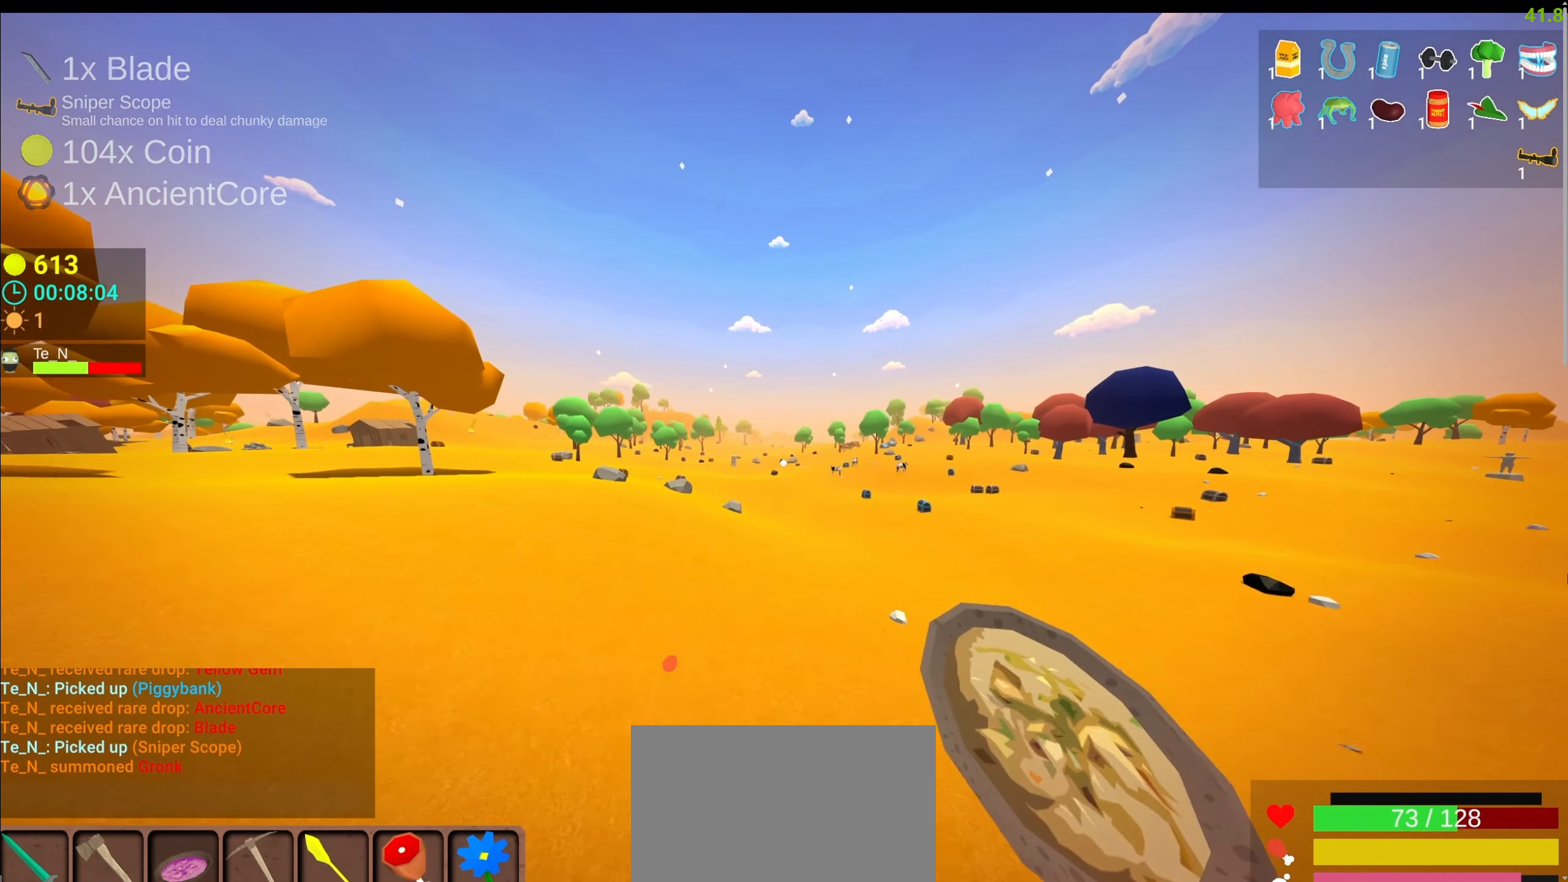
{"keys": ["a", "space", "w"], "mouse": [], "events": [[234, "a", "down"]]}
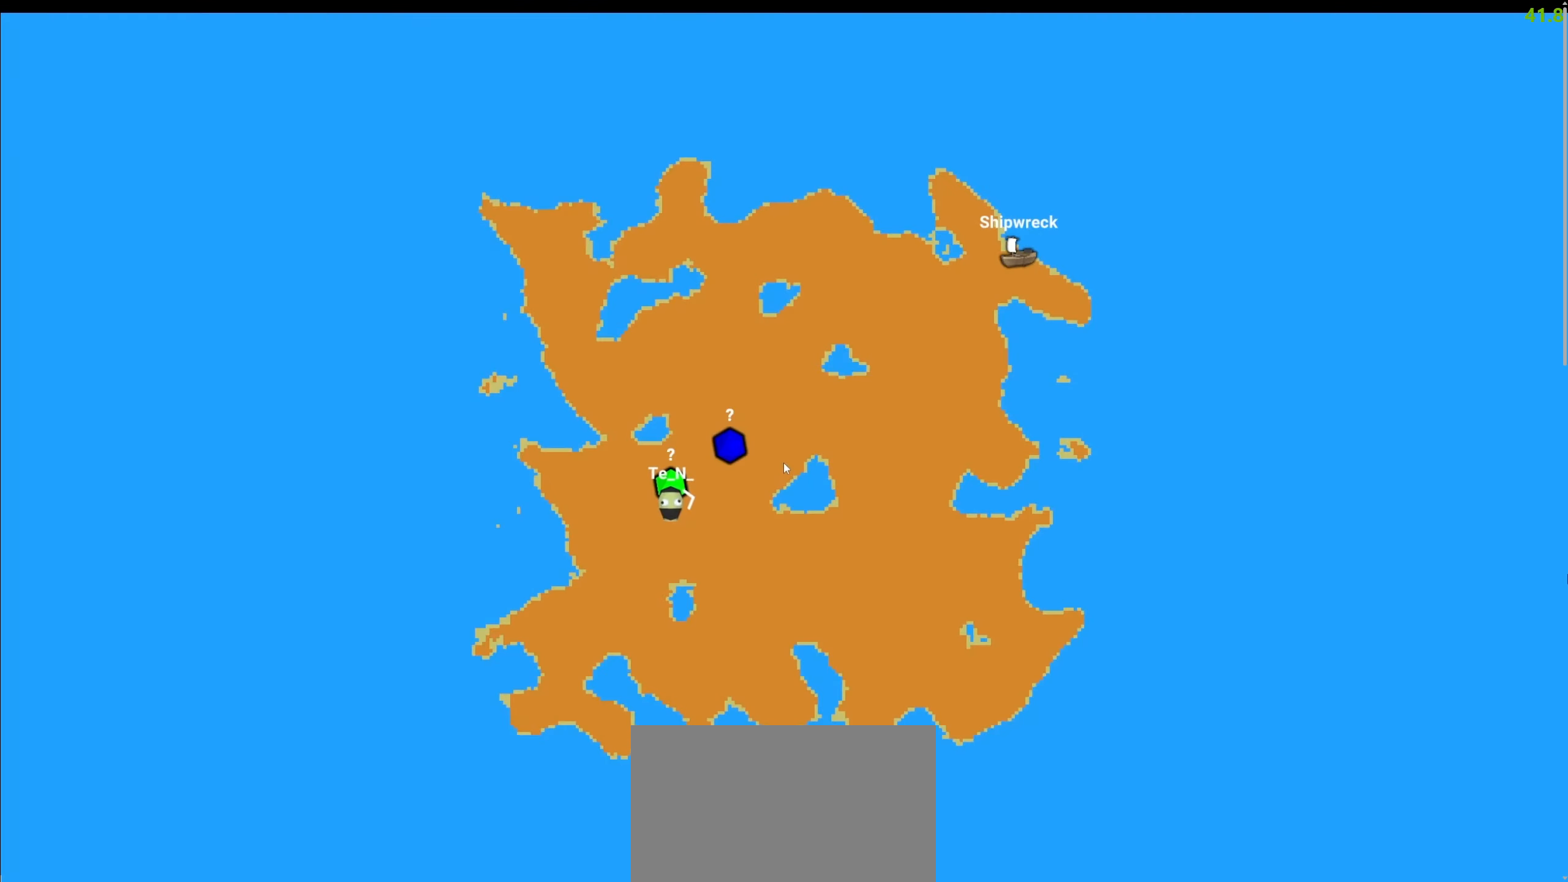
{"keys": ["a", "w"], "mouse": [], "events": [[450, "space", "up"]]}
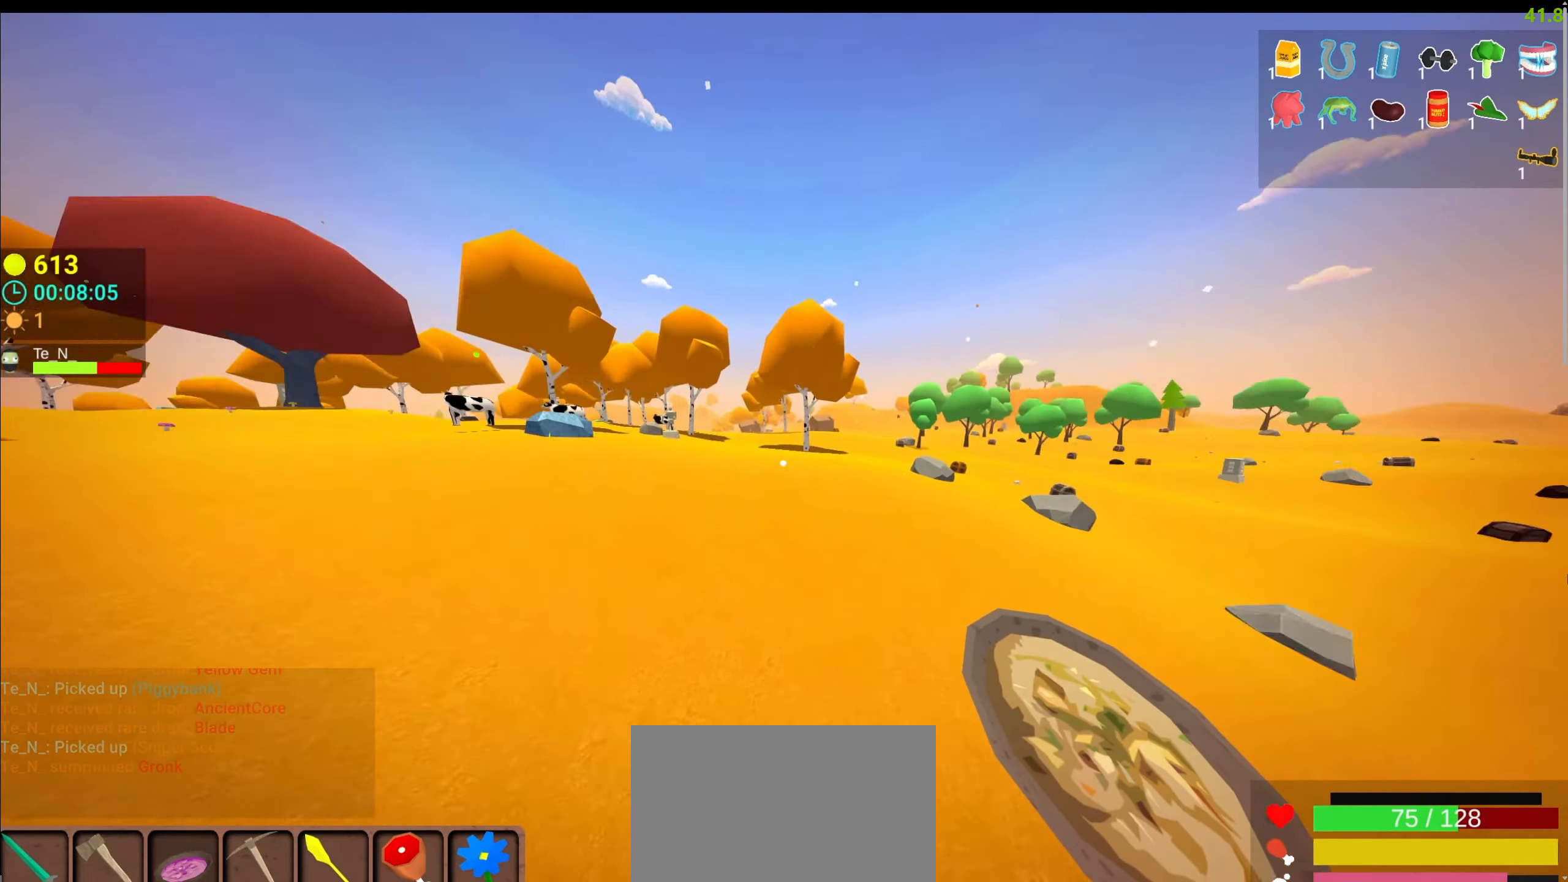
{"keys": ["a", "shift", "w"], "mouse": [], "events": [[84, "a", "up"], [450, "a", "down"], [500, "shift", "down"]]}
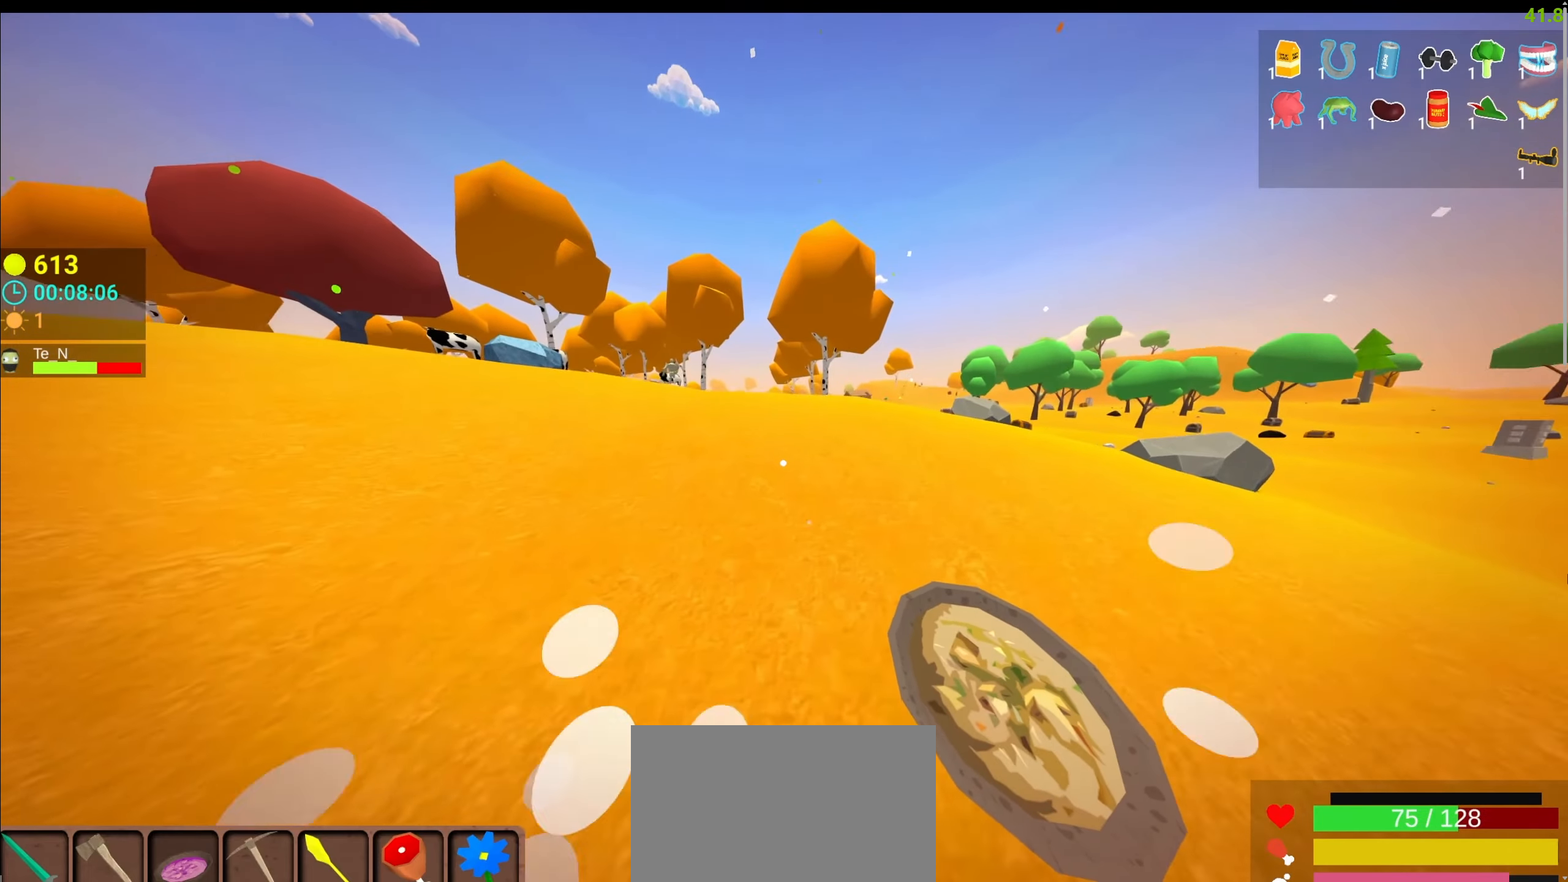
{"keys": ["space", "w"], "mouse": [], "events": [[100, "space", "down"], [200, "shift", "up"], [234, "a", "up"], [384, "1", "down"], [467, "1", "up"]]}
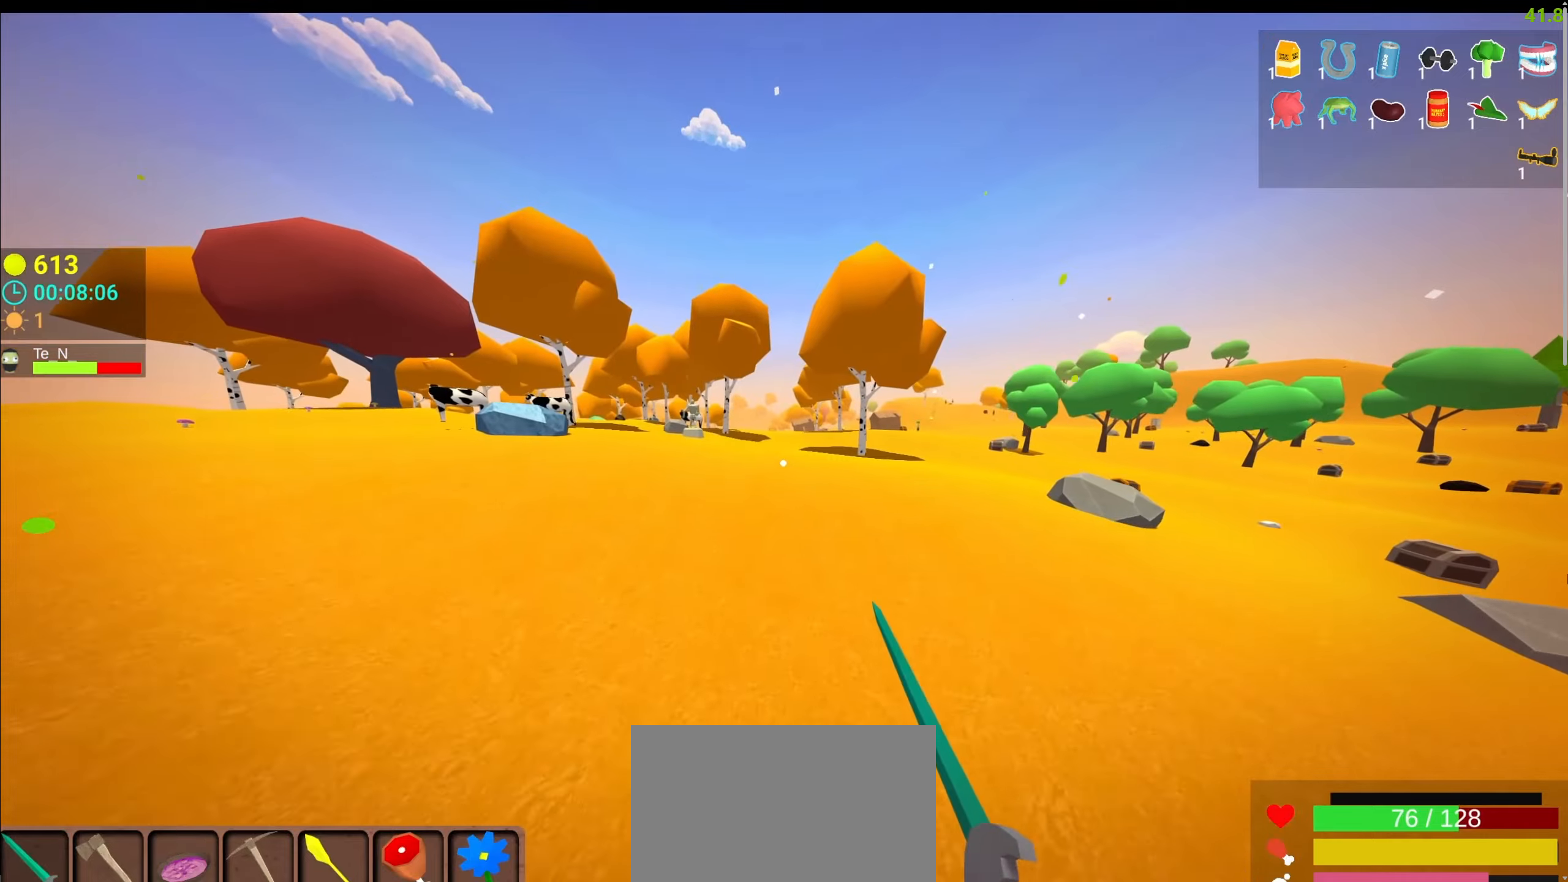
{"keys": ["a", "space", "w"], "mouse": [], "events": [[300, "a", "down"]]}
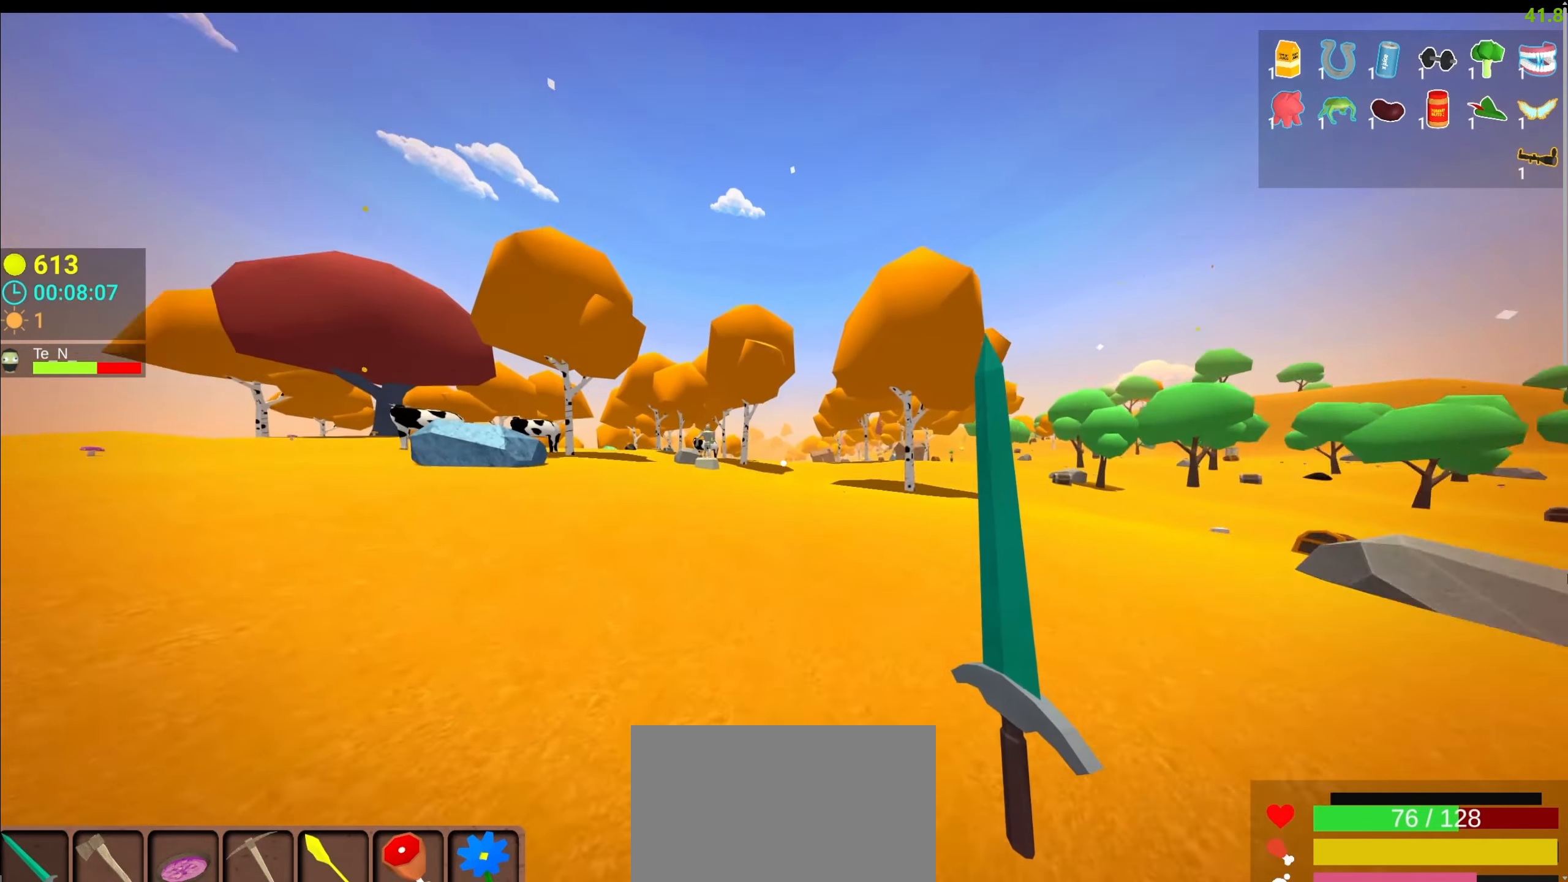
{"keys": ["w"], "mouse": [], "events": [[34, "a", "up"], [367, "space", "up"]]}
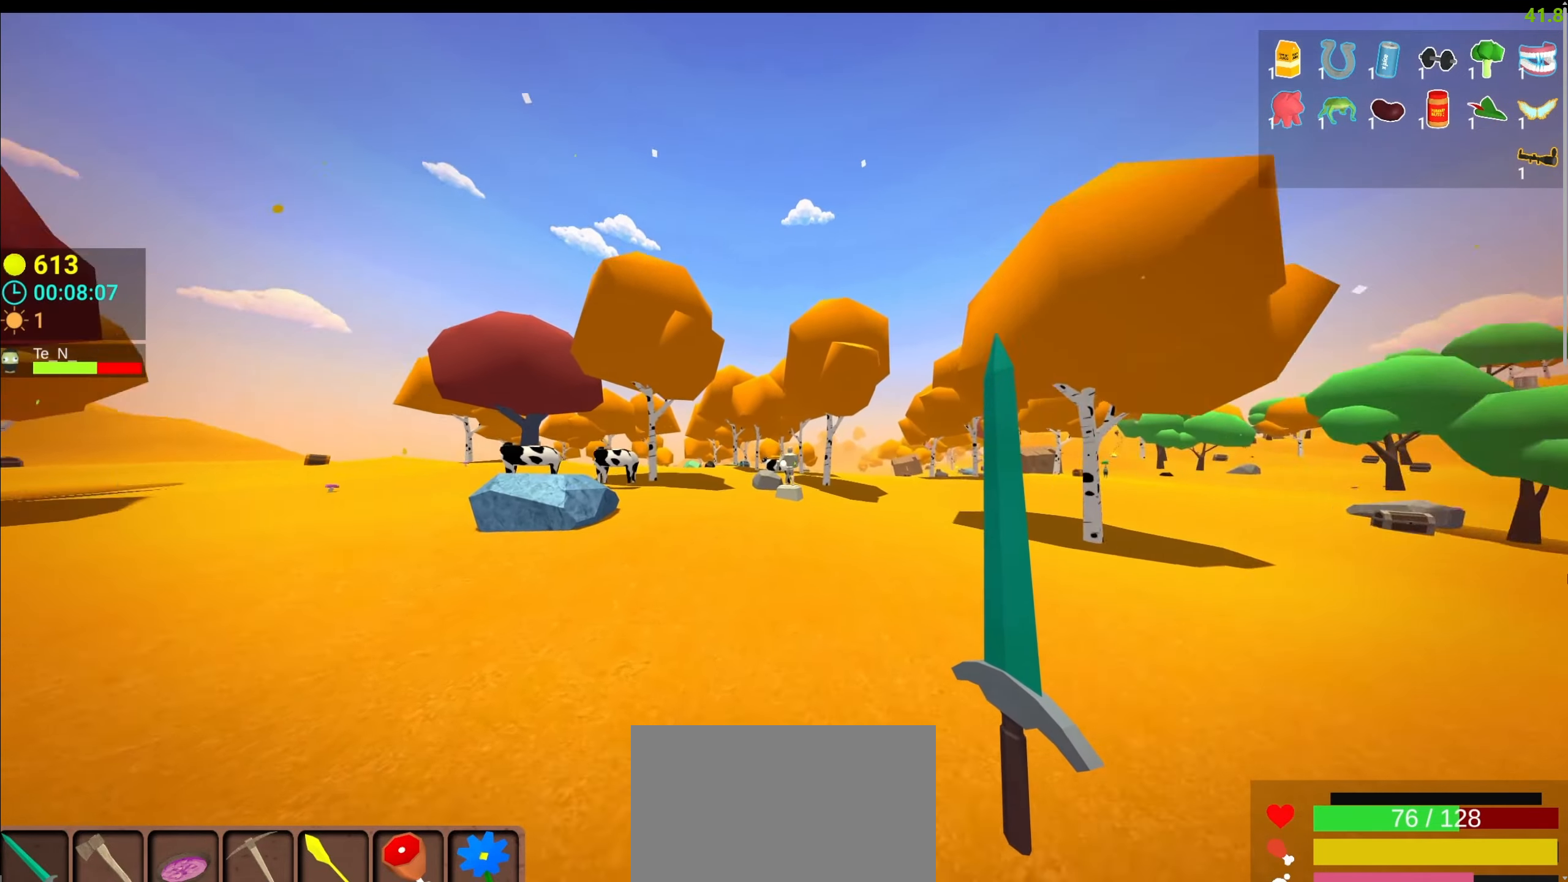
{"keys": ["d", "shift", "space", "w"], "mouse": [], "events": [[284, "d", "down"], [334, "shift", "down"], [434, "space", "down"]]}
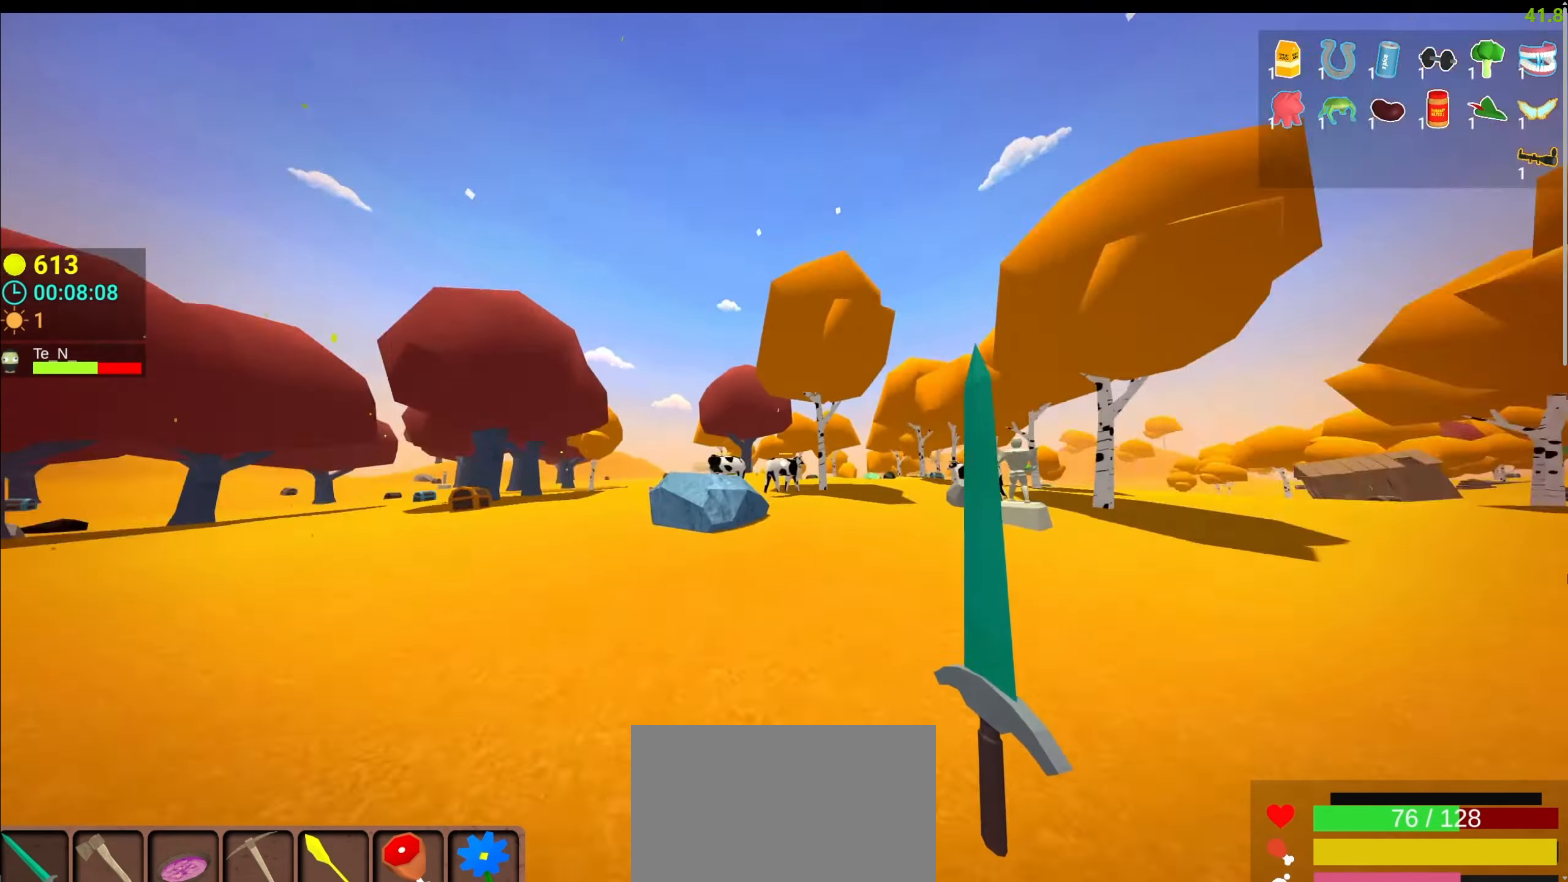
{"keys": ["w"], "mouse": [], "events": [[67, "shift", "up"], [167, "d", "up"], [167, "space", "up"]]}
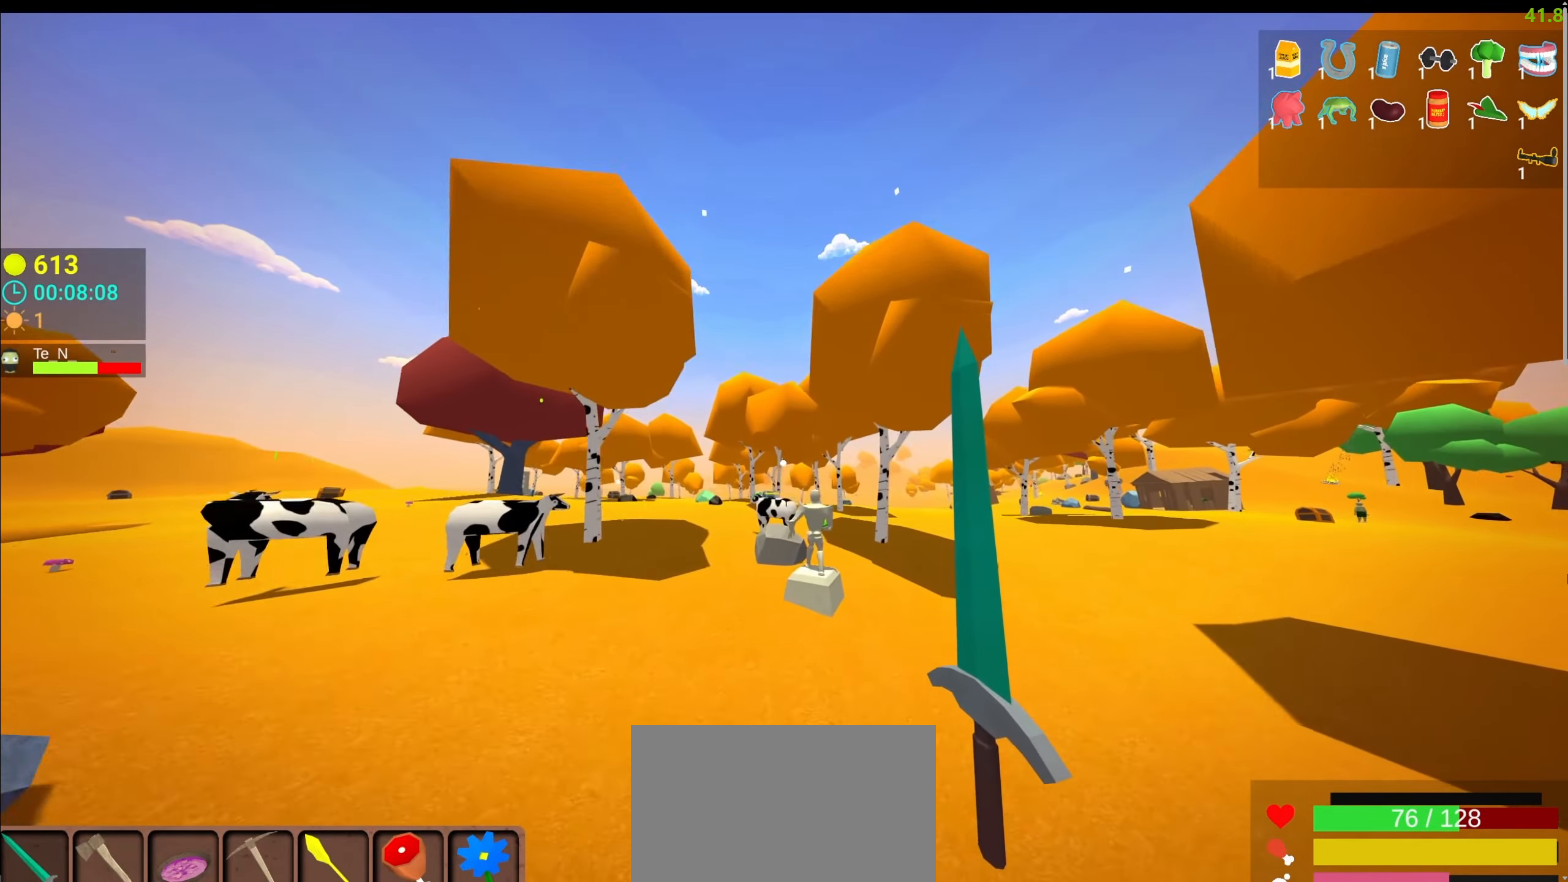
{"keys": ["shift", "w"], "mouse": [], "events": [[317, "d", "down"], [317, "shift", "down"], [417, "d", "up"]]}
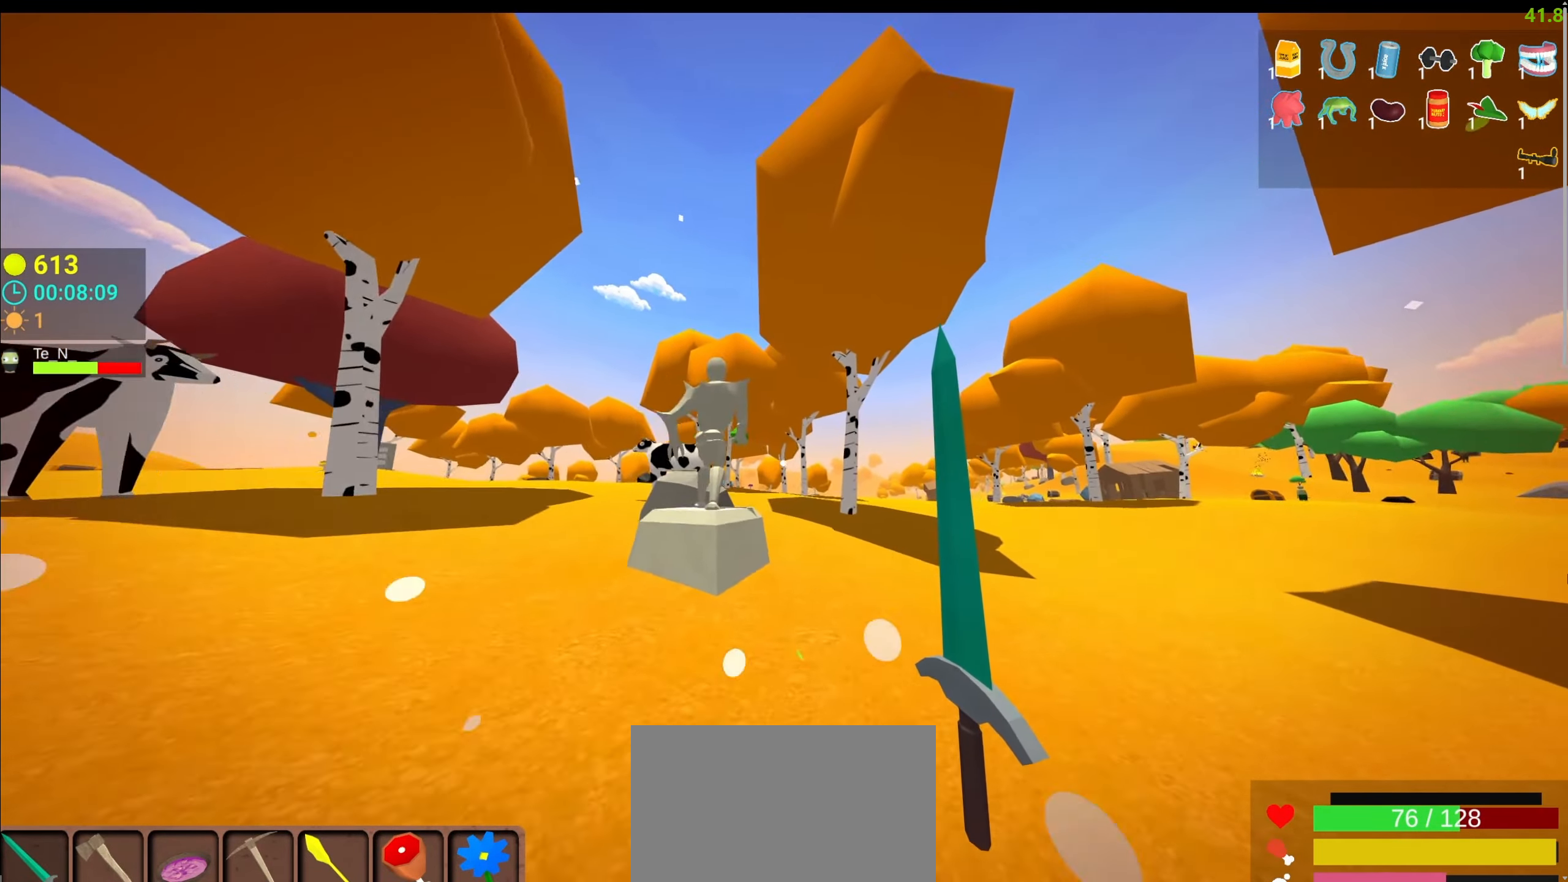
{"keys": ["shift", "w"], "mouse": [], "events": []}
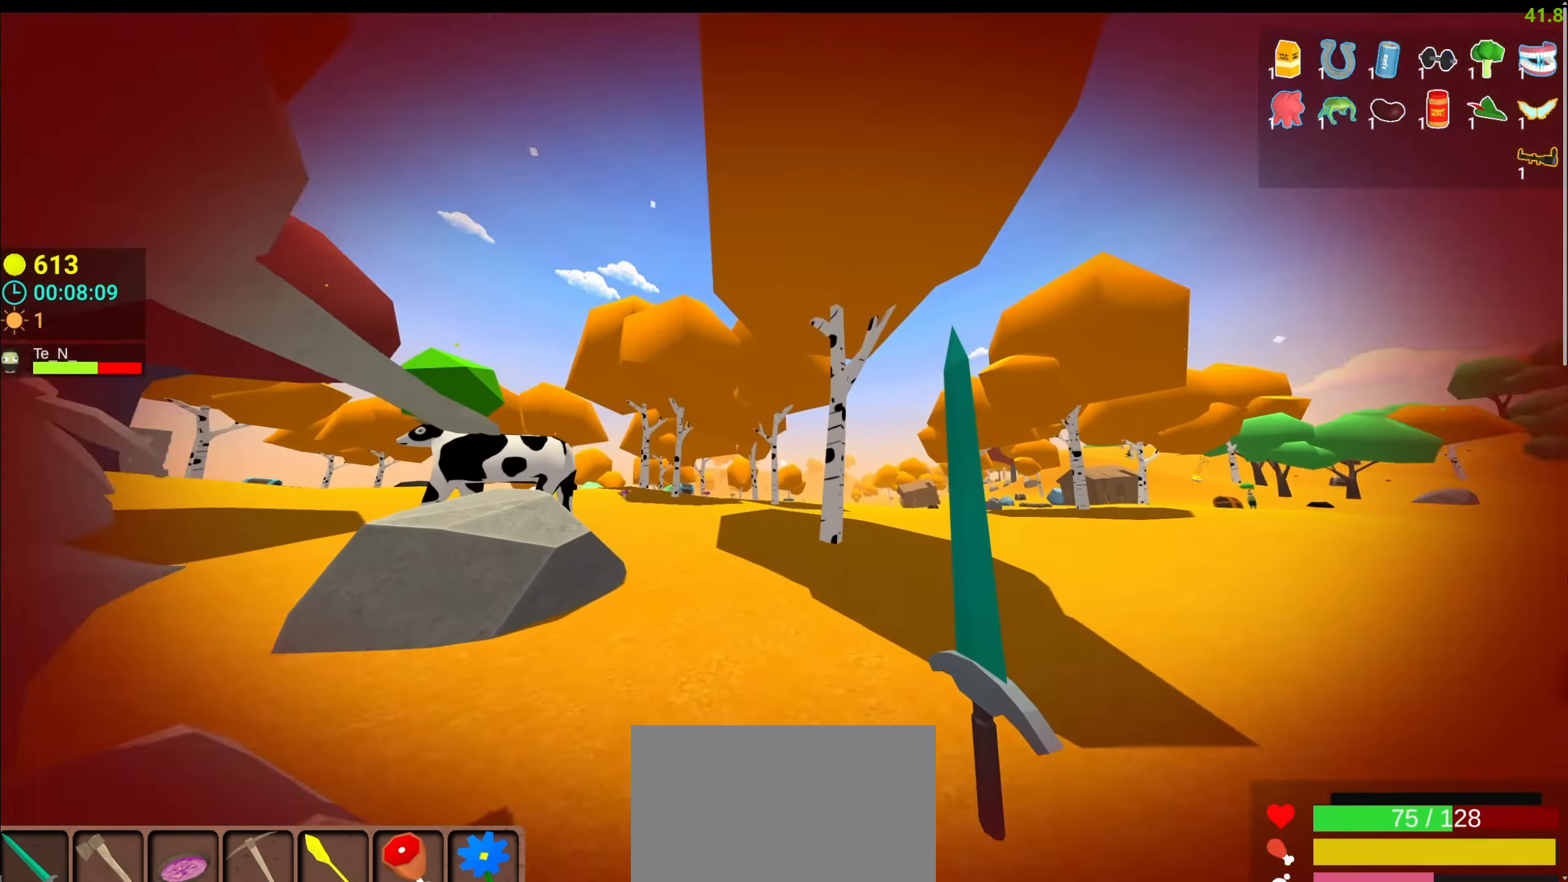
{"keys": ["w"], "mouse": [], "events": [[400, "e", "down"], [450, "e", "up"], [450, "shift", "up"]]}
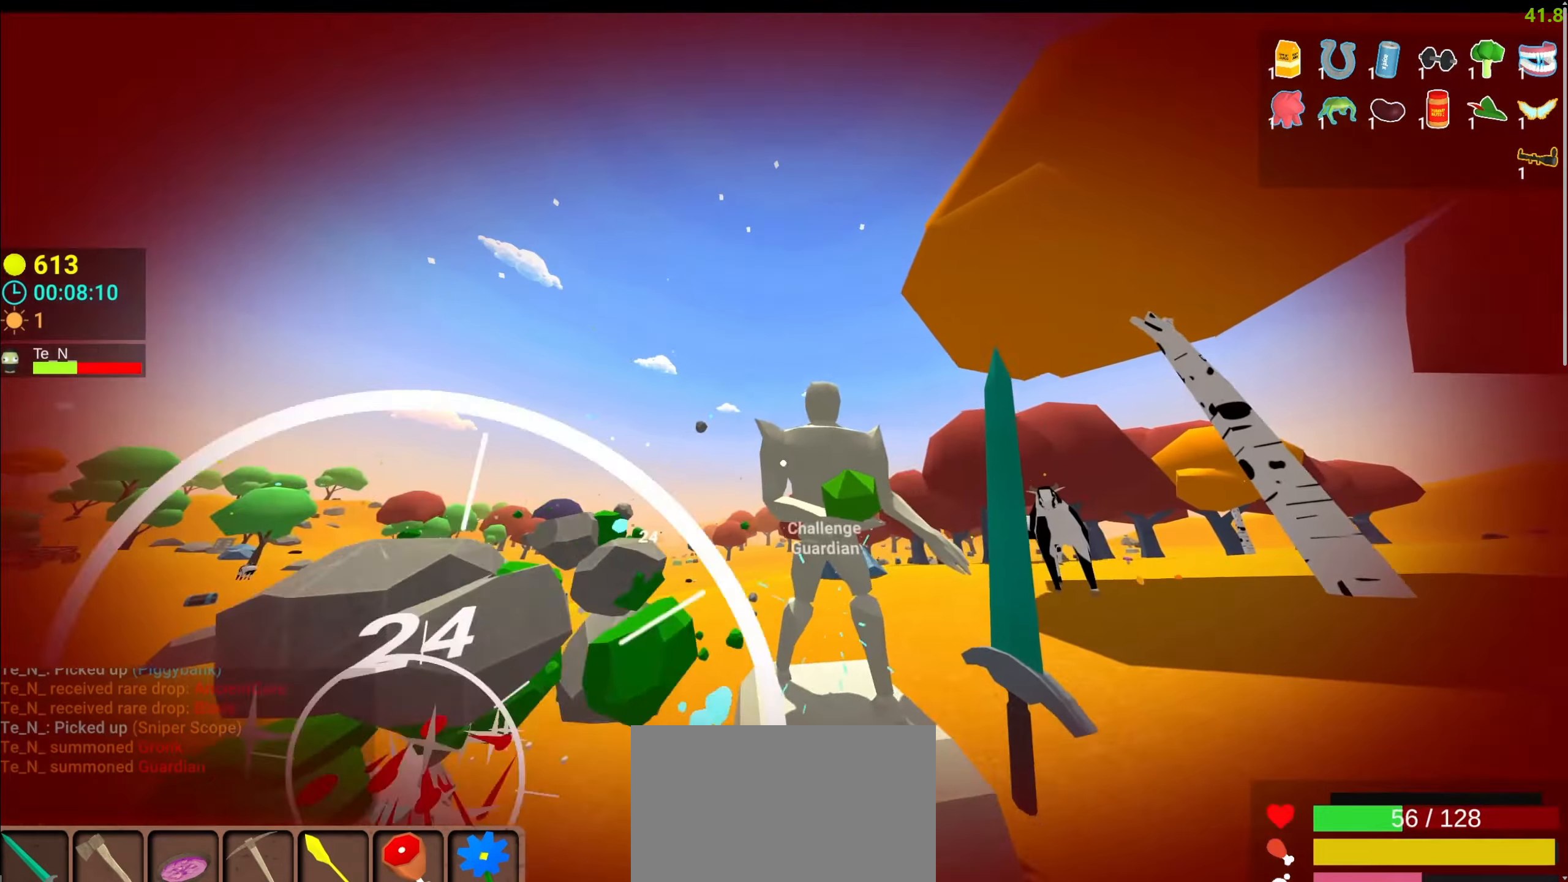
{"keys": [], "mouse": [], "events": [[34, "e", "down"], [84, "e", "up"], [184, "e", "down"], [267, "e", "up"], [267, "w", "up"]]}
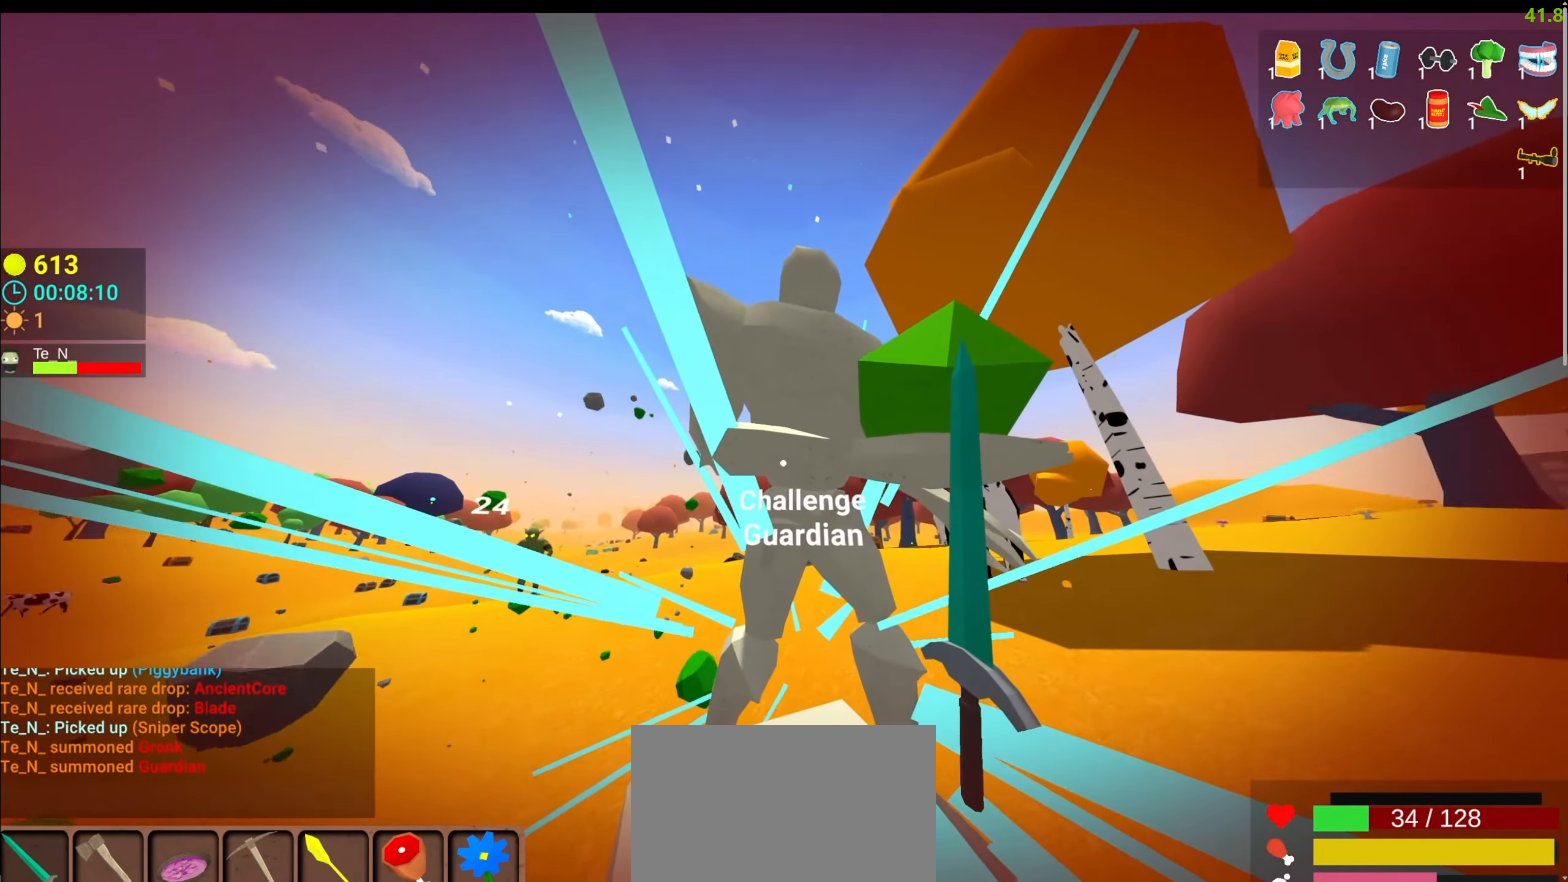
{"keys": ["d", "tab"], "mouse": [], "events": [[200, "tab", "down"], [284, "tab", "up"], [434, "d", "down"], [467, "tab", "down"]]}
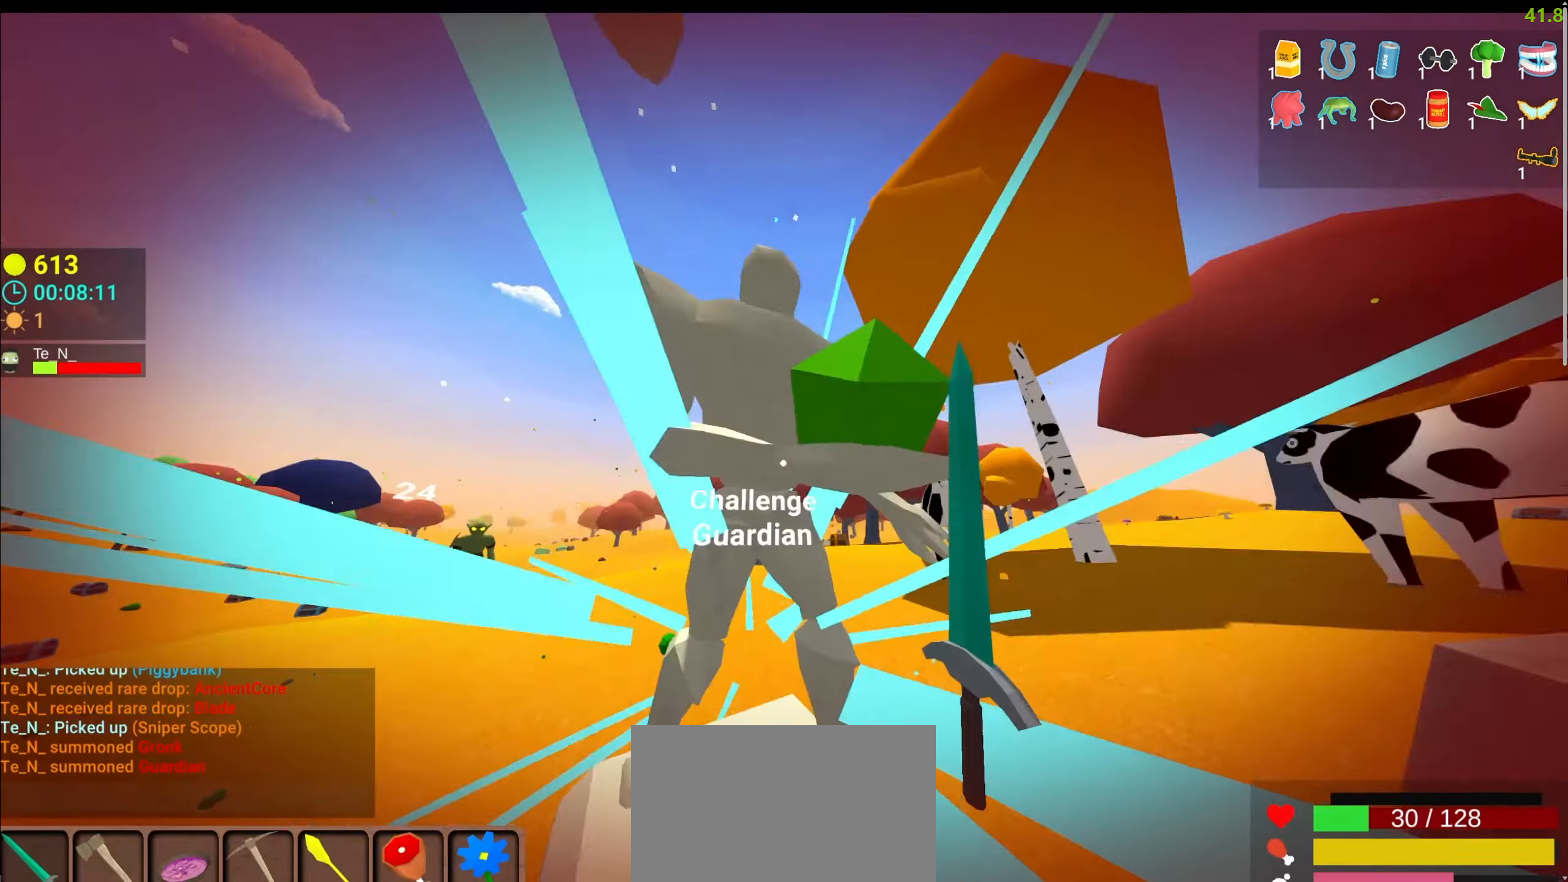
{"keys": ["d", "shift", "space", "w"], "mouse": [], "events": [[67, "tab", "up"], [250, "shift", "down"], [250, "w", "down"], [450, "space", "down"]]}
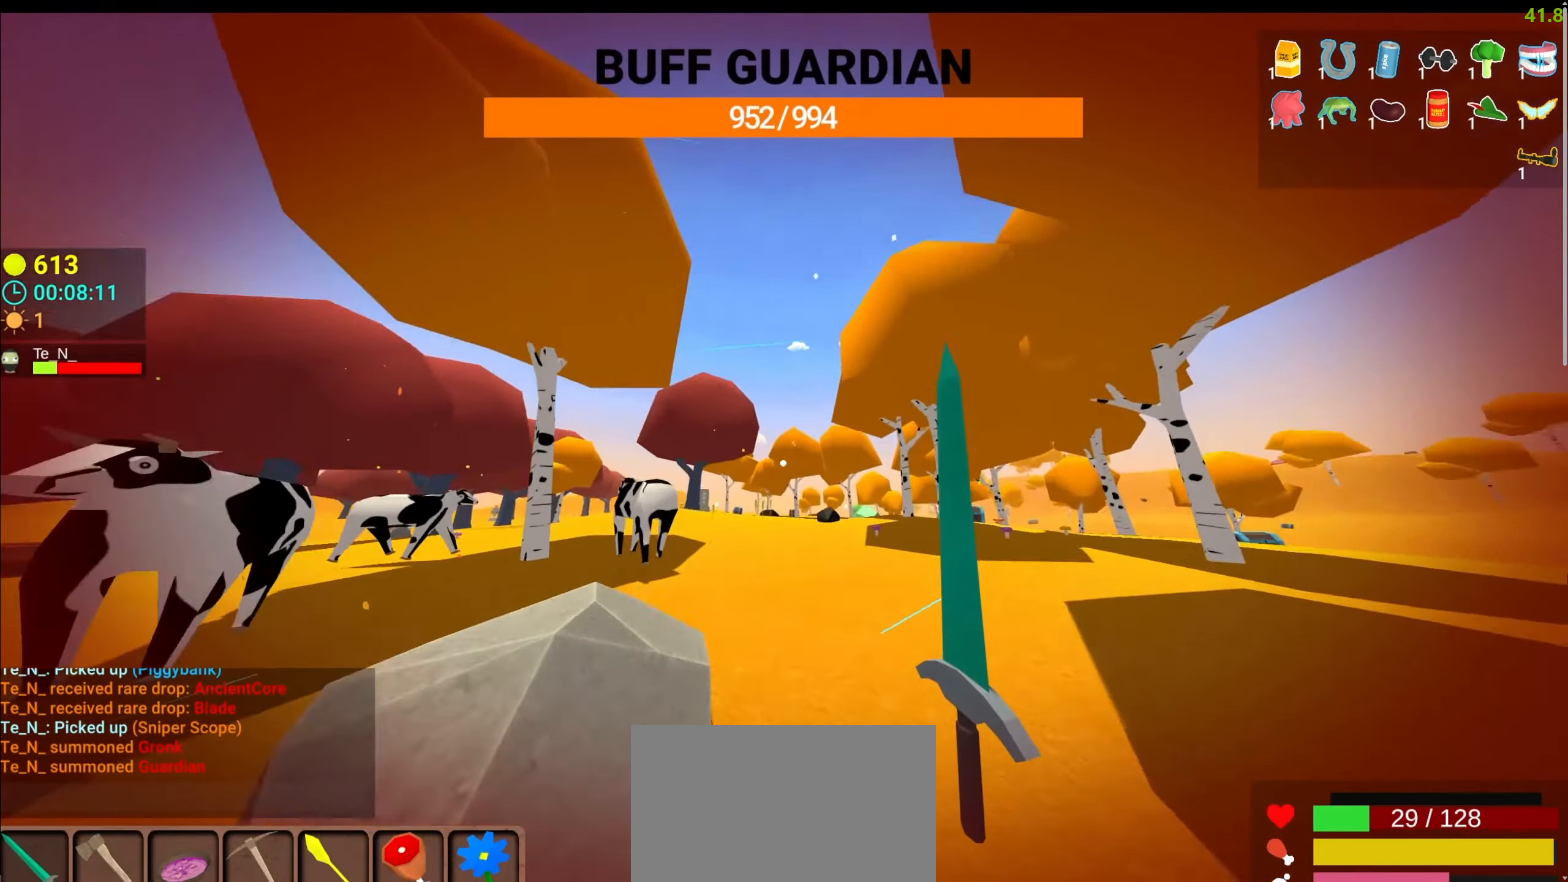
{"keys": ["w"], "mouse": [], "events": [[34, "shift", "up"], [134, "space", "up"], [134, "tab", "down"], [184, "d", "up"], [217, "tab", "up"], [417, "mouse_left", "down"], [500, "mouse_left", "up"]]}
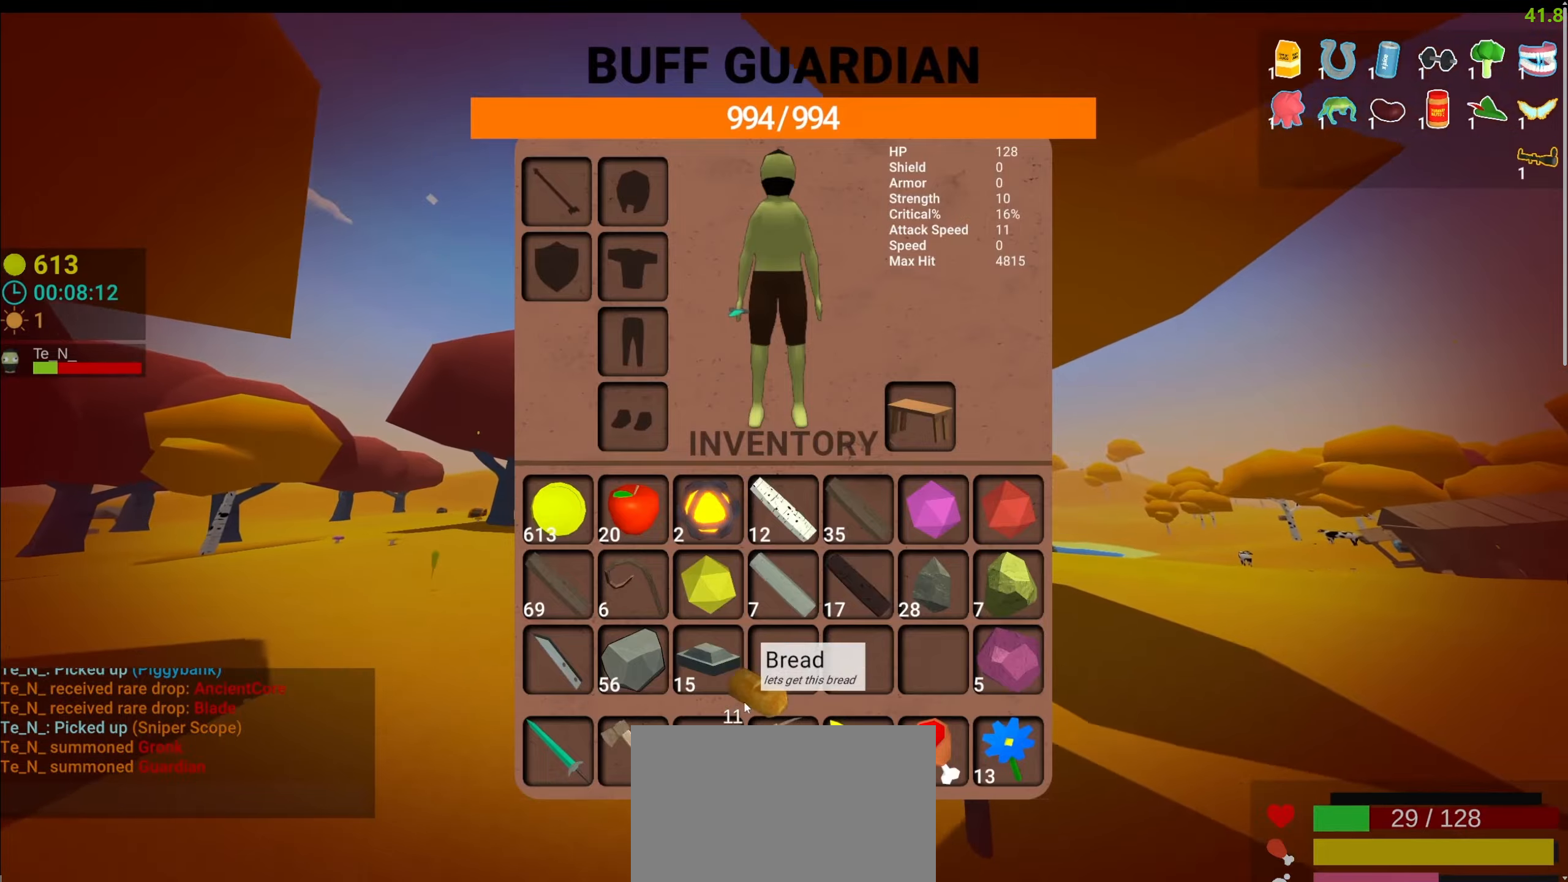
{"keys": ["3", "w"], "mouse": [], "events": [[150, "mouse_left", "down"], [200, "mouse_left", "up"], [234, "mouse_left", "down"], [334, "mouse_left", "up"], [334, "tab", "down"], [434, "3", "down"], [434, "tab", "up"]]}
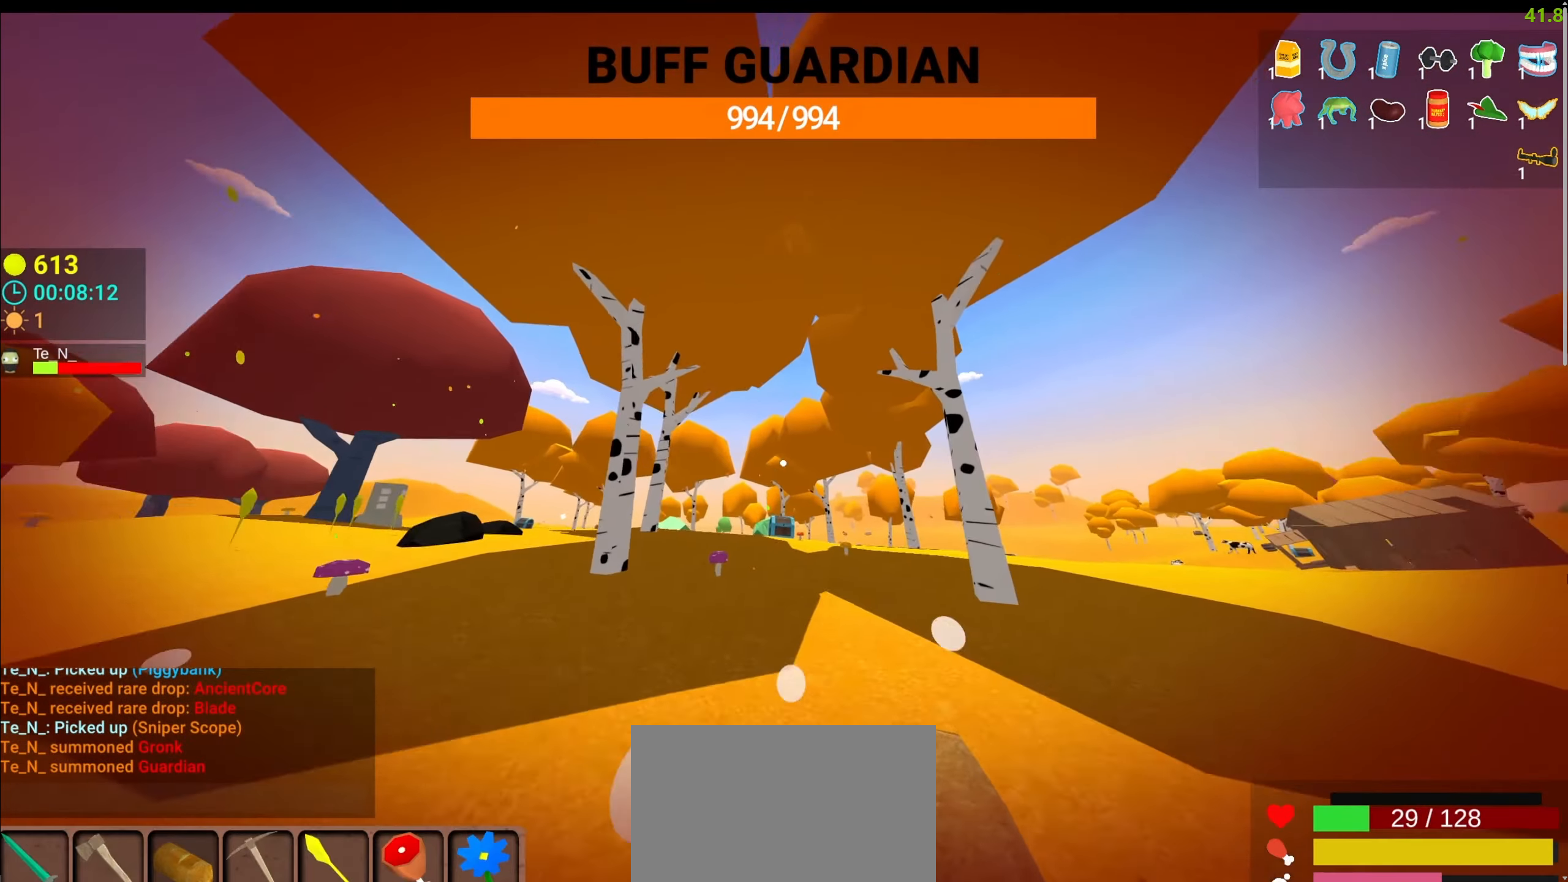
{"keys": ["d", "space", "w"], "mouse": ["left"], "events": [[17, "3", "up"], [17, "mouse_left", "down"], [167, "shift", "down"], [200, "d", "down"], [350, "space", "down"], [484, "shift", "up"]]}
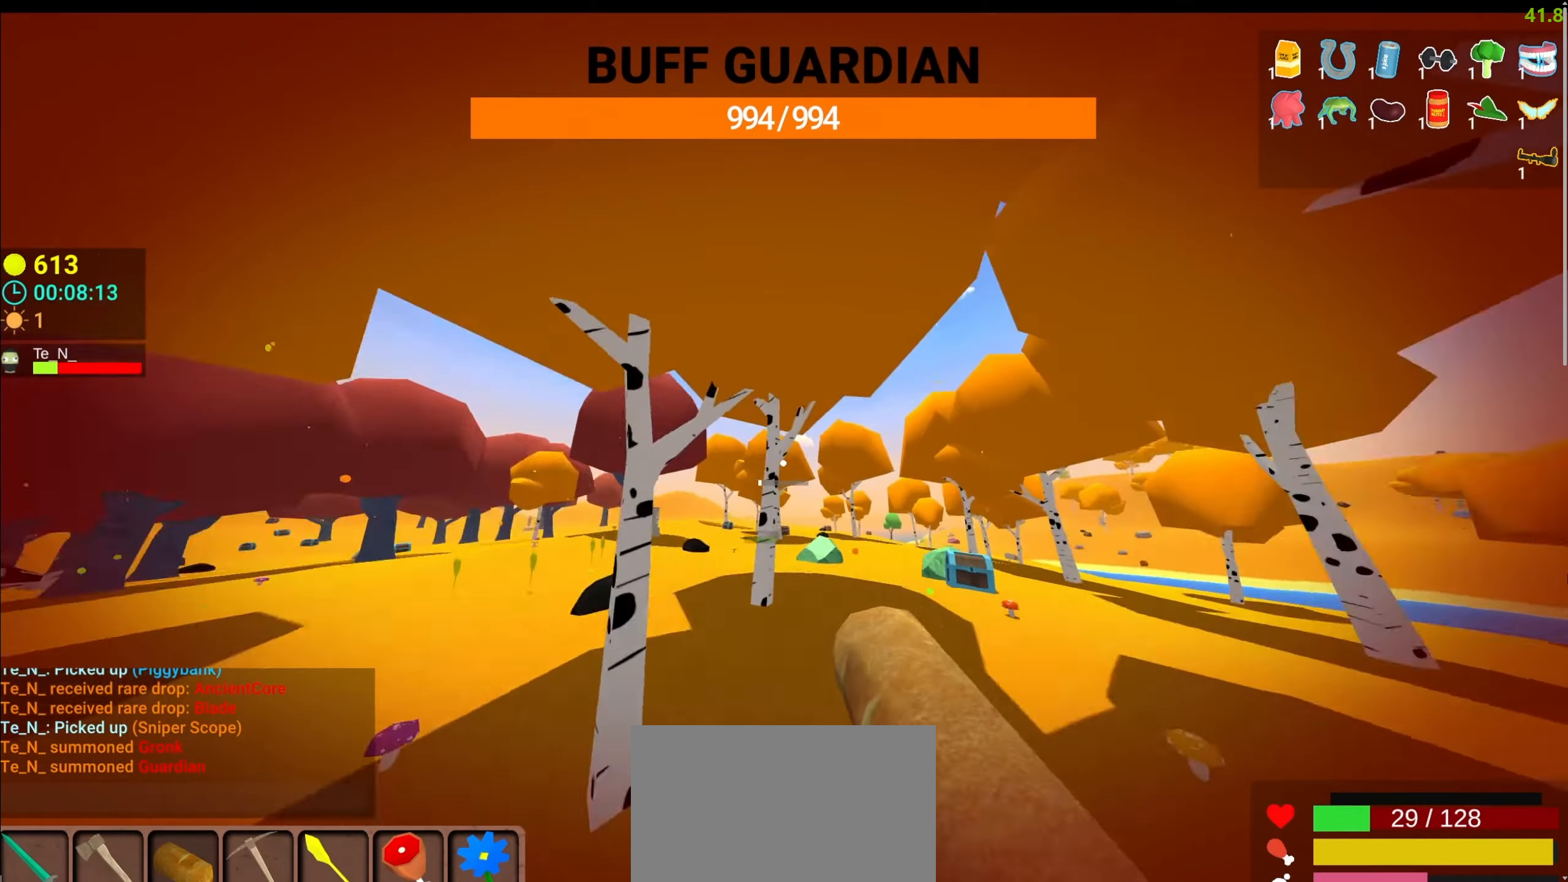
{"keys": ["w"], "mouse": ["left"], "events": [[184, "d", "up"], [184, "space", "up"]]}
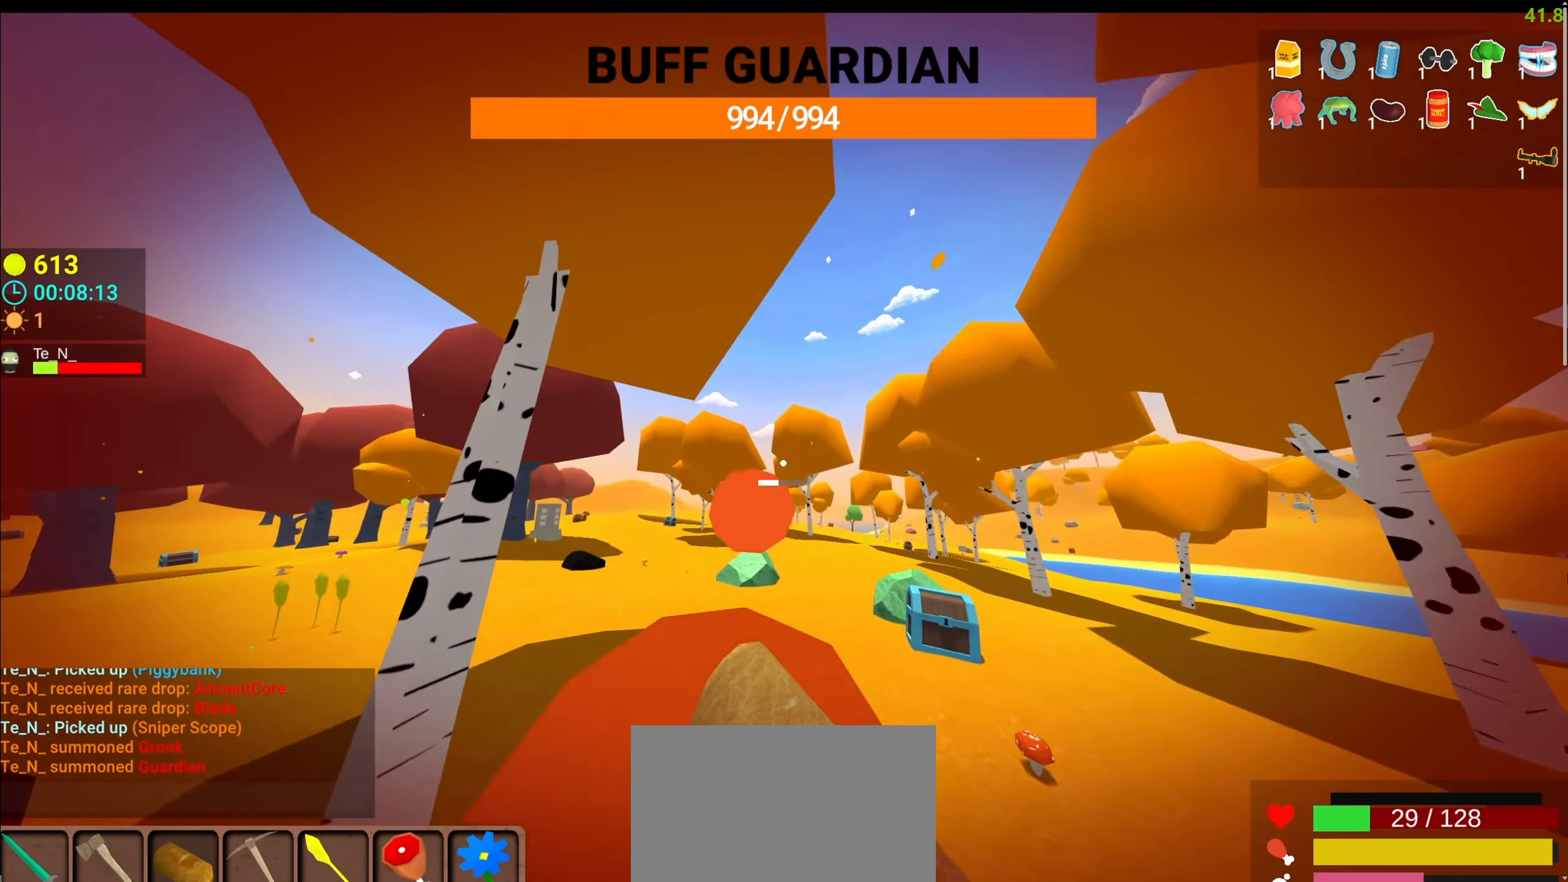
{"keys": ["d", "w"], "mouse": ["left"], "events": [[334, "d", "down"]]}
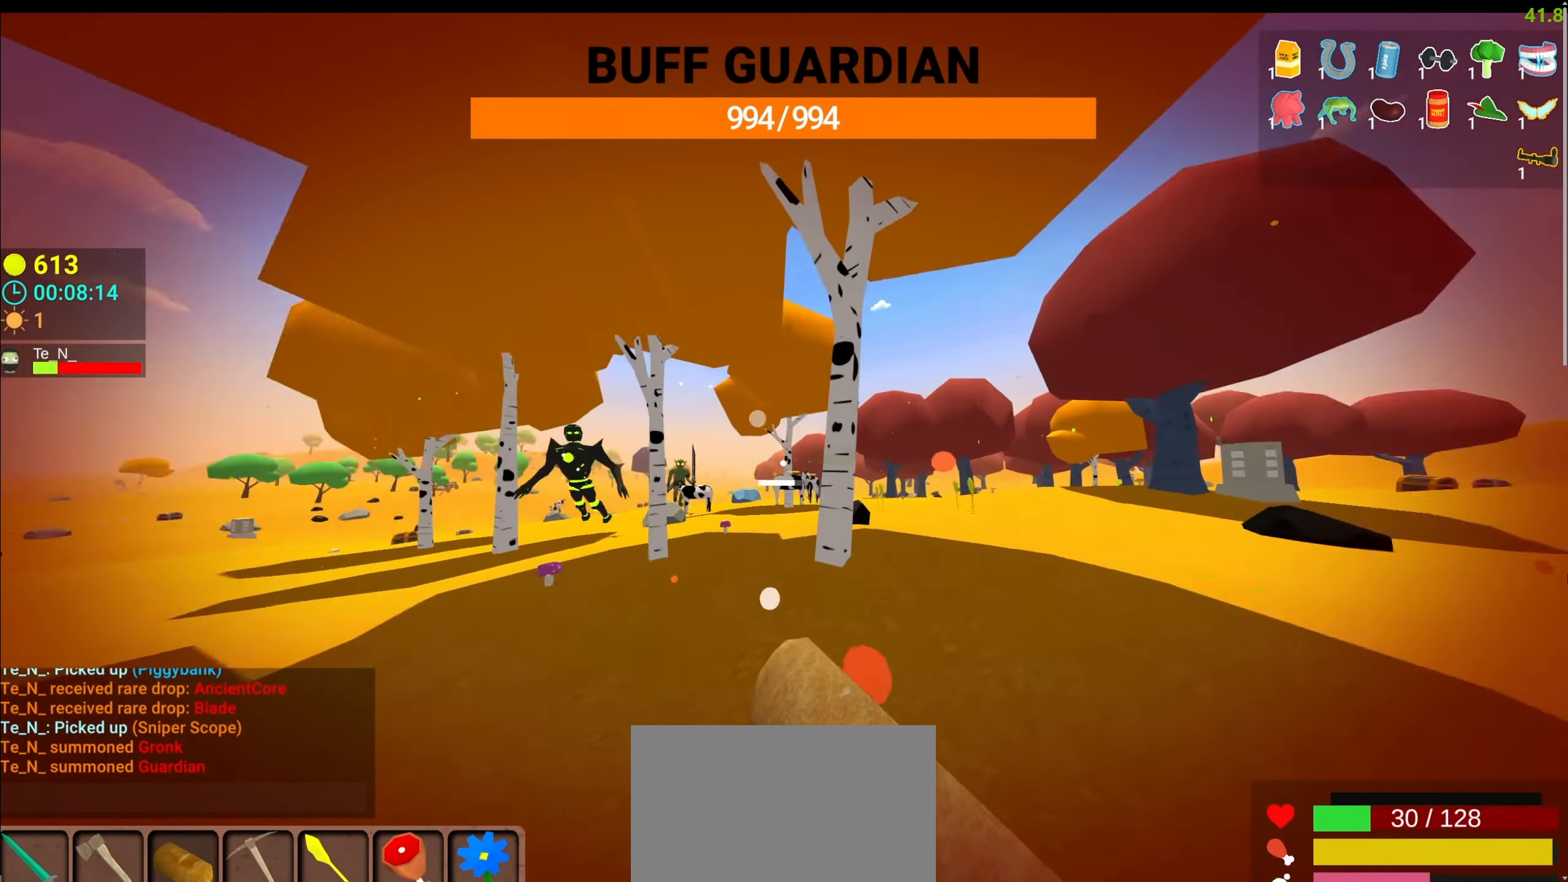
{"keys": ["d"], "mouse": ["left"], "events": [[300, "w", "up"]]}
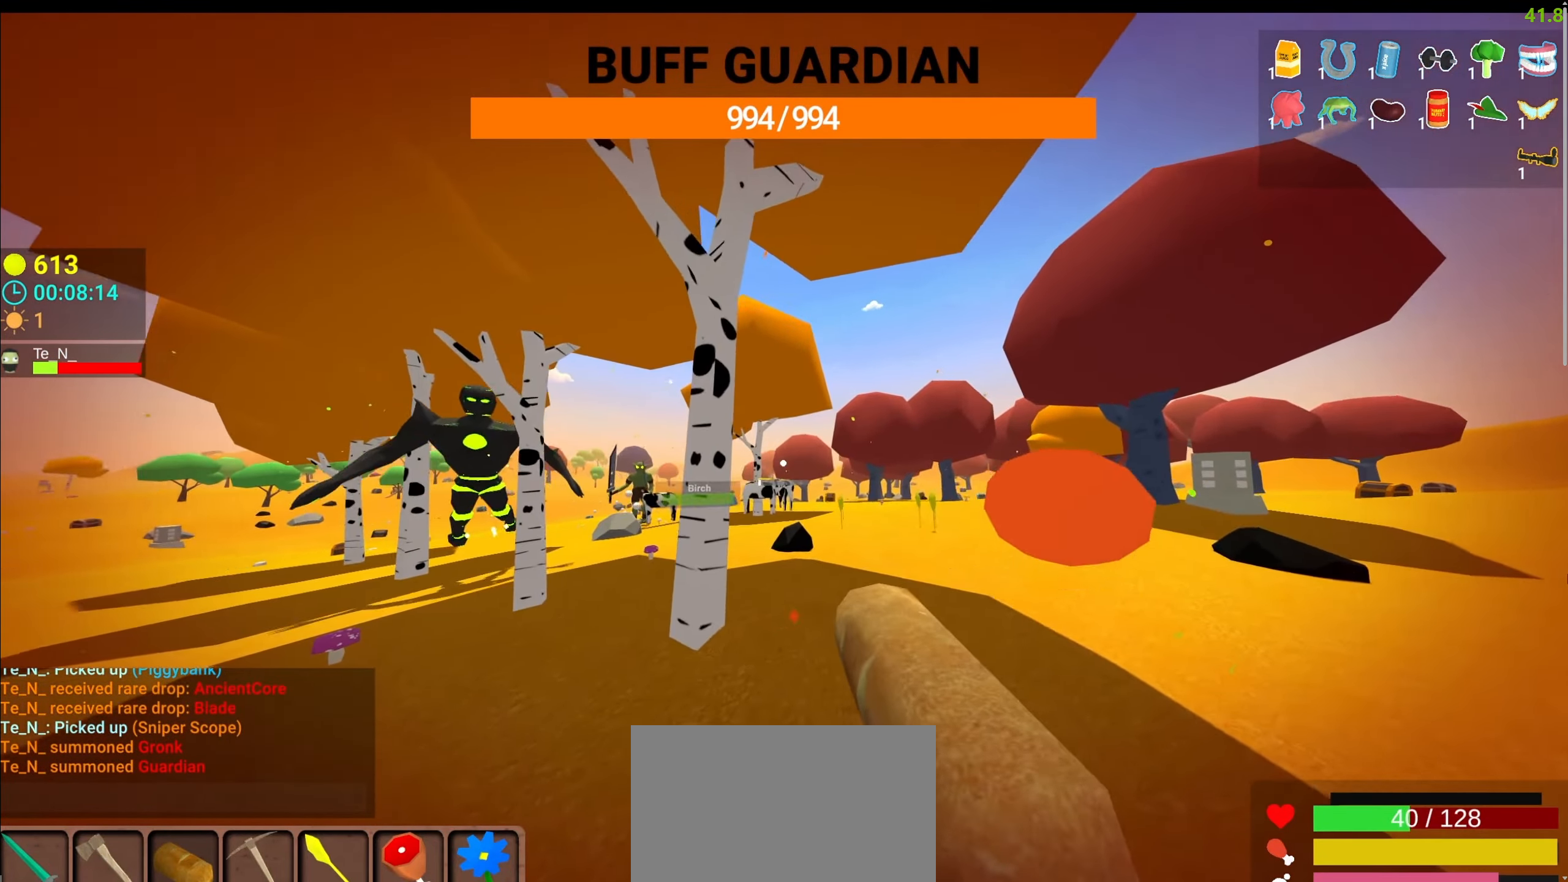
{"keys": ["d", "s", "shift"], "mouse": ["left"], "events": [[317, "s", "down"], [417, "shift", "down"]]}
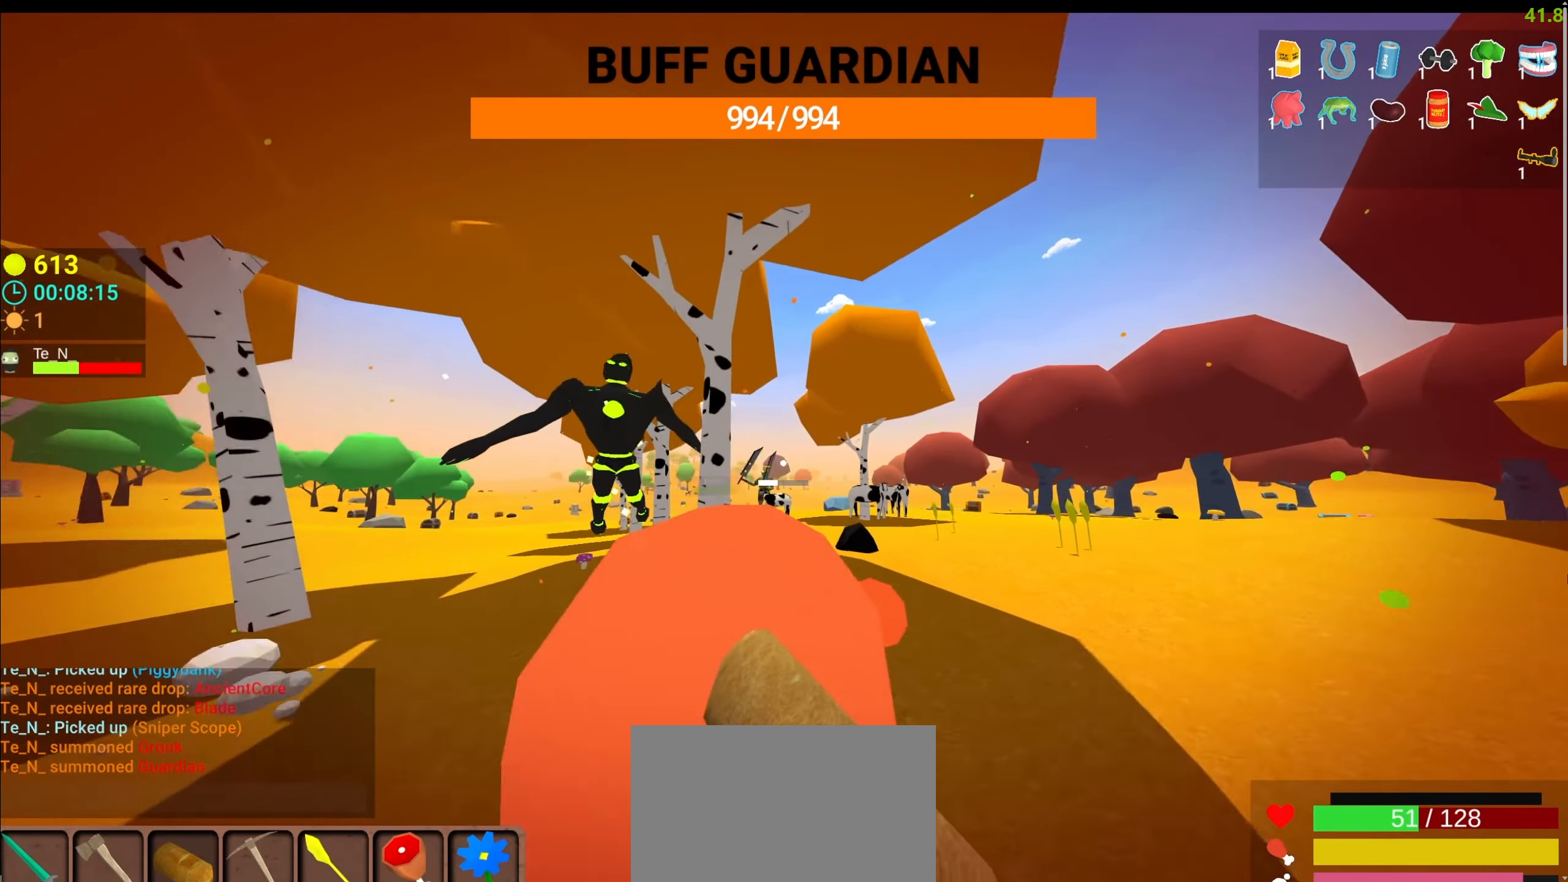
{"keys": ["s"], "mouse": ["left"], "events": [[50, "a", "down"], [50, "d", "up"], [467, "a", "up"], [467, "shift", "up"]]}
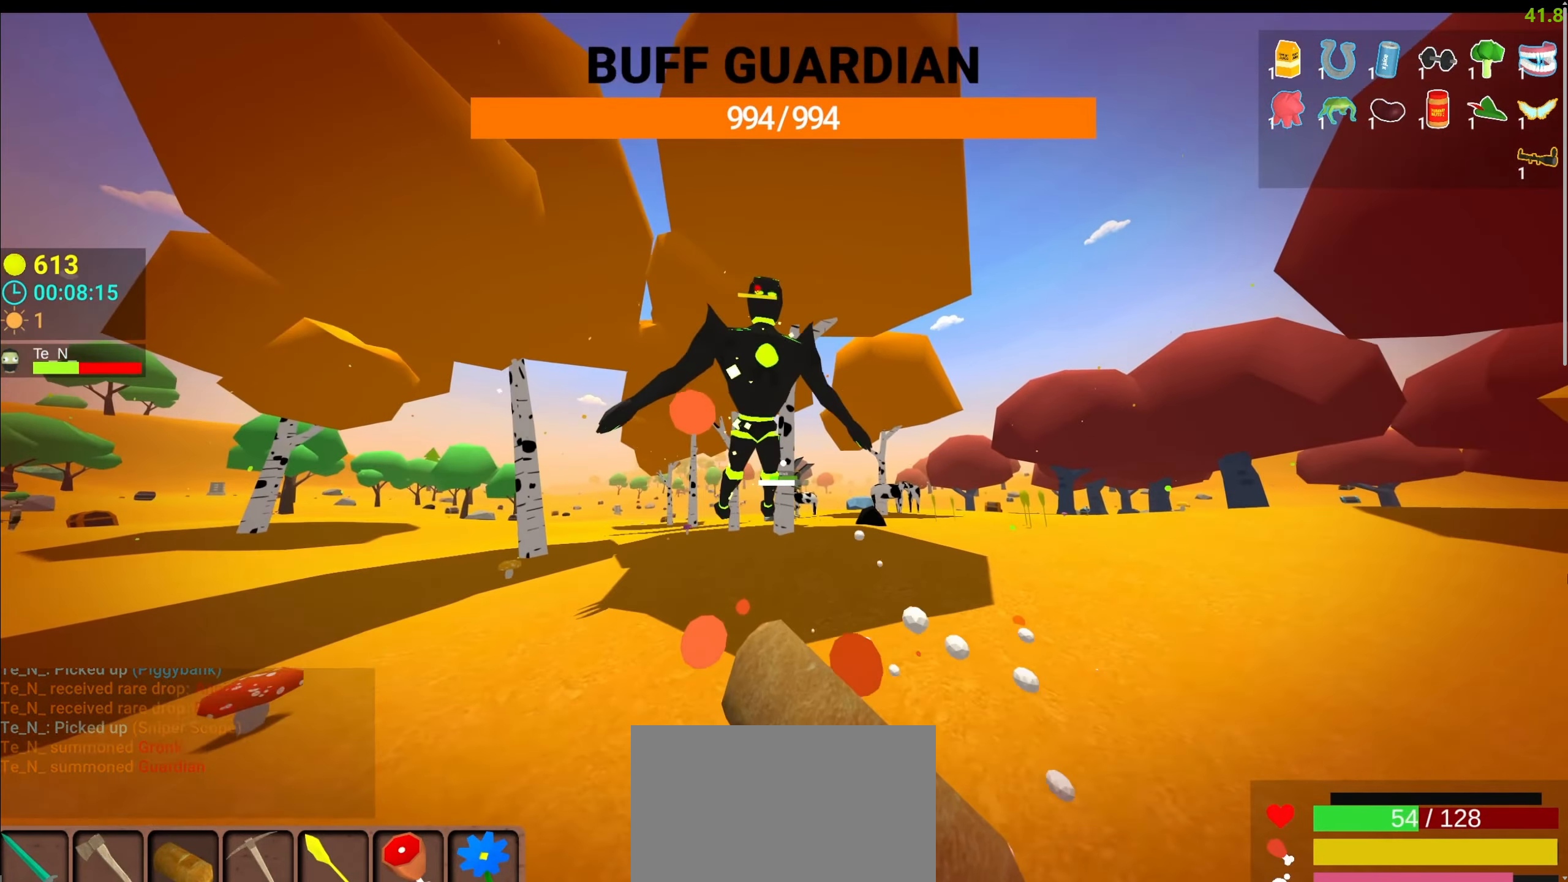
{"keys": ["1", "s"], "mouse": ["left"], "events": [[450, "1", "down"]]}
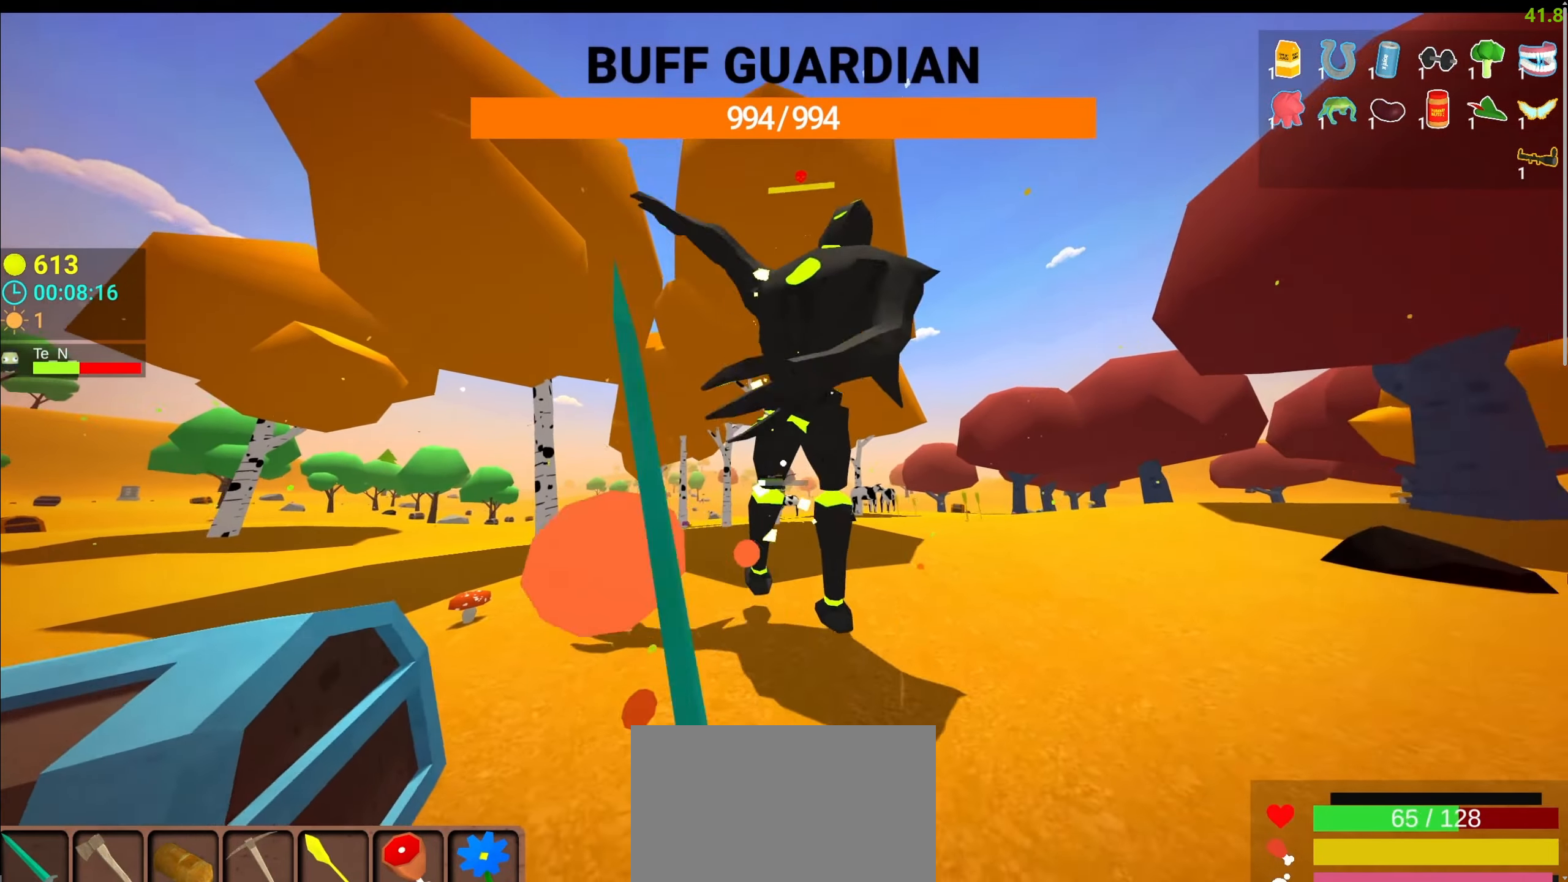
{"keys": ["s"], "mouse": ["left"], "events": [[34, "1", "up"], [34, "s", "up"], [184, "a", "down"], [367, "s", "down"], [450, "a", "up"]]}
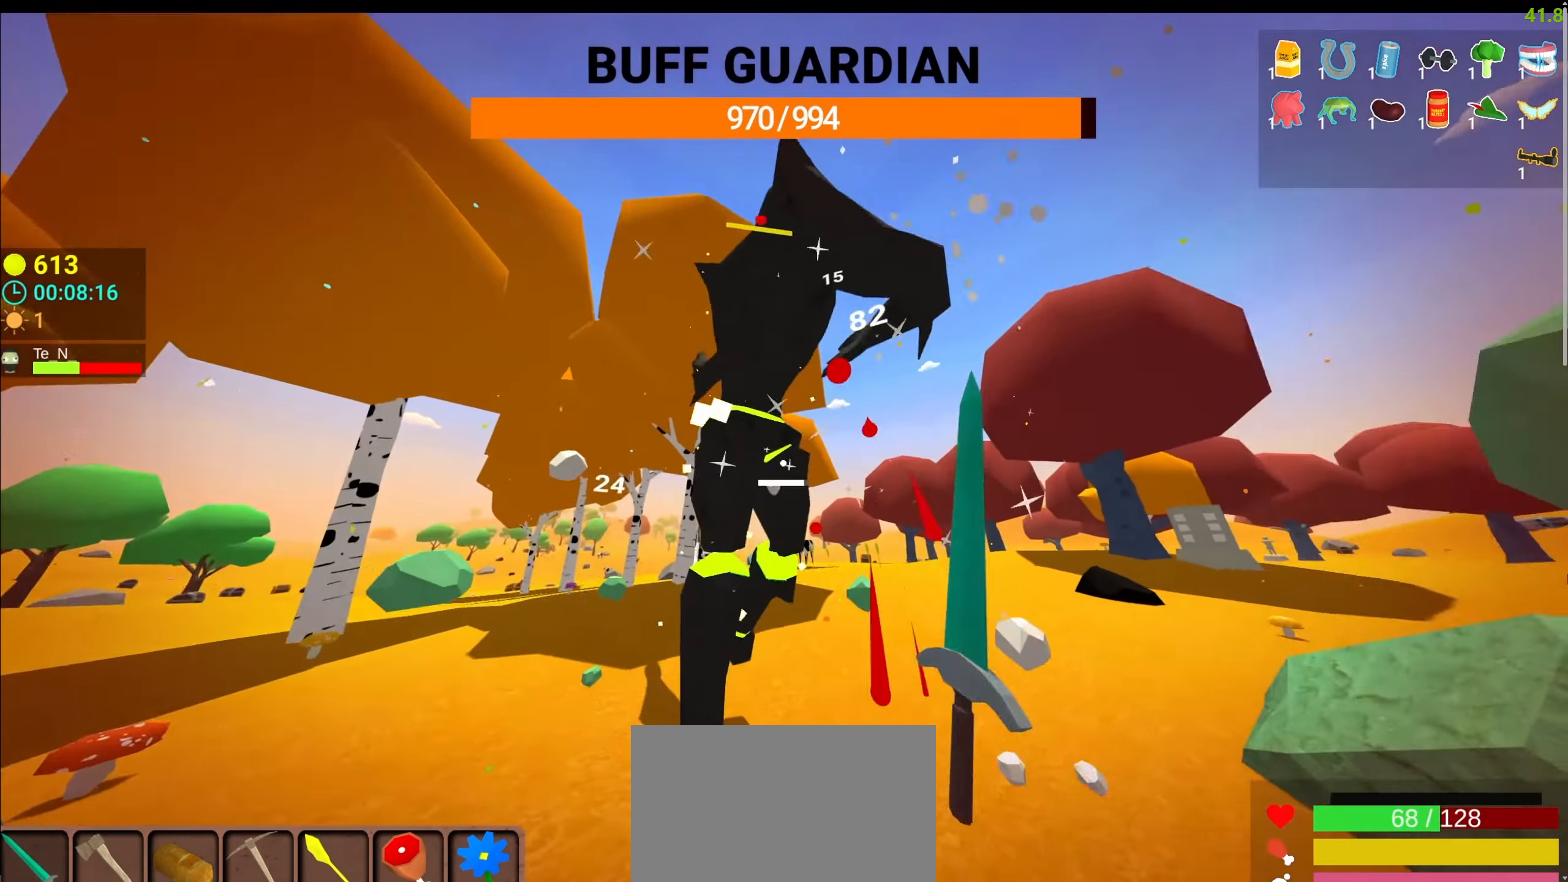
{"keys": [], "mouse": ["left"], "events": [[50, "d", "down"], [50, "s", "up"], [234, "d", "up"]]}